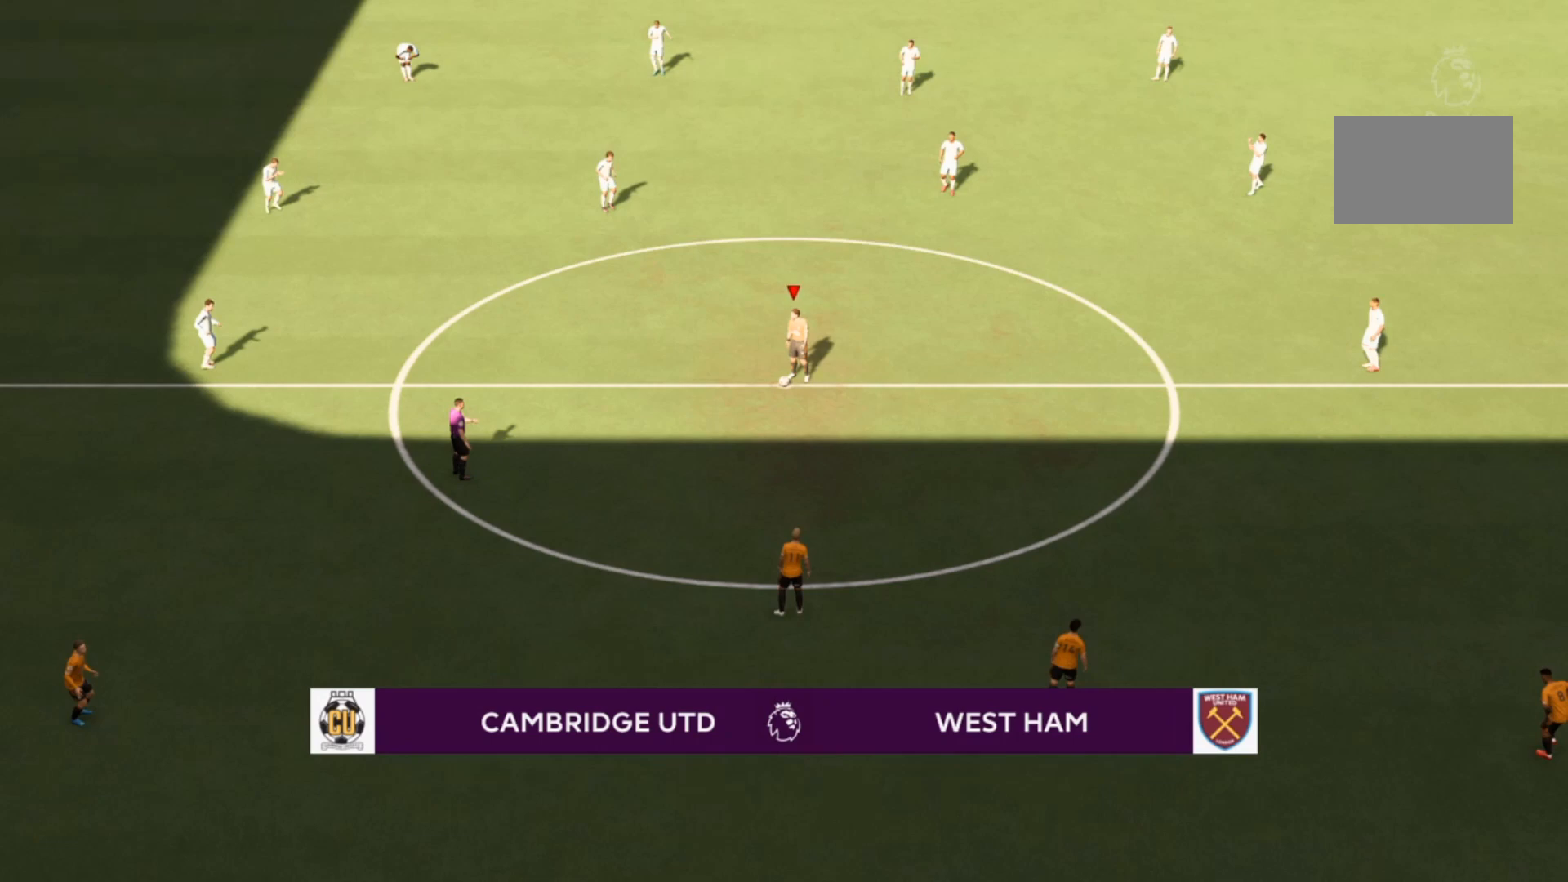
Gameplay with a controller (PlayStation layout); each line is a JSON object with the inputs held at the frame after it. "events" lists button and stick changes between this image and that frame as [ms after this image, input, new state], when the widget could be followed in between. Not read: L3 R3 right_stick.
{"buttons": [], "left_stick": "down", "events": [[33, "CROSS", "down"], [167, "CROSS", "up"], [267, "left_stick", "down"]]}
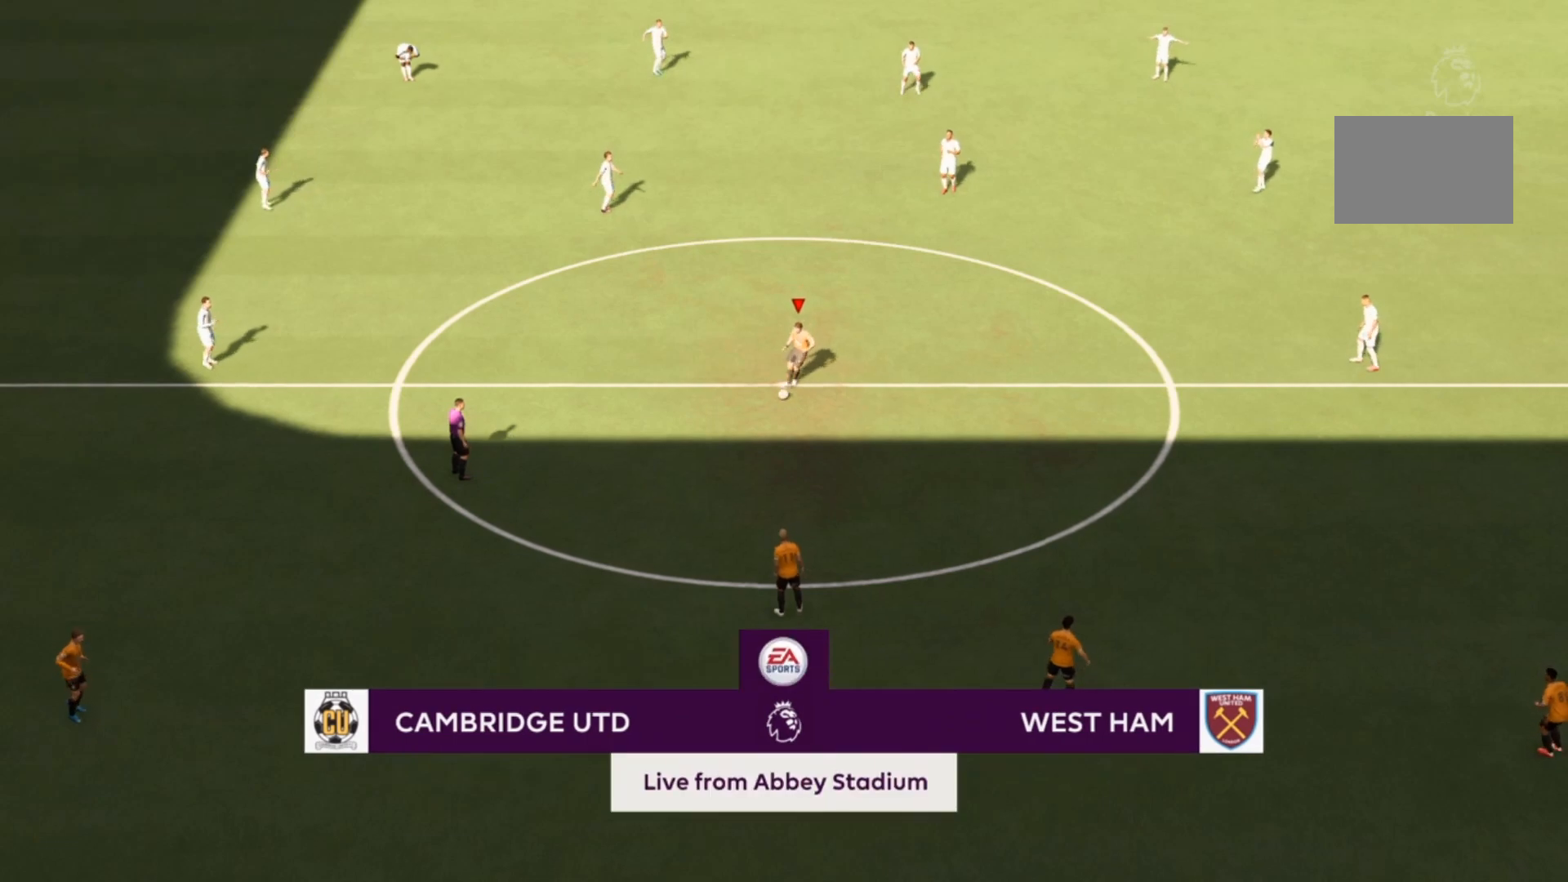
{"buttons": ["CROSS"], "left_stick": "left", "events": [[267, "left_stick", "center"], [433, "CROSS", "down"], [433, "left_stick", "left"]]}
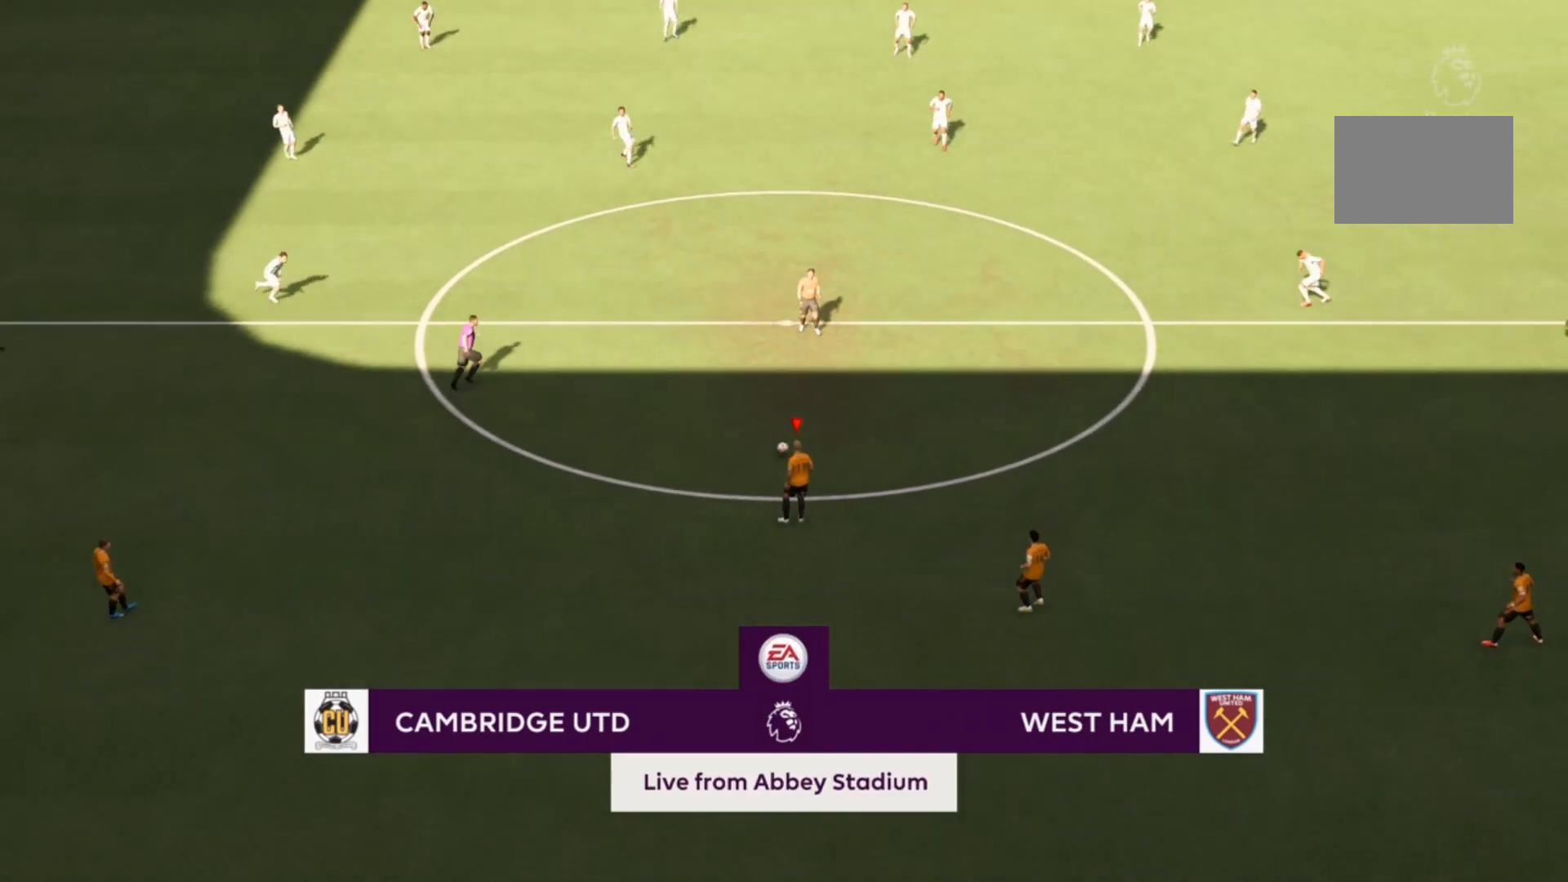
{"buttons": [], "left_stick": "left"}
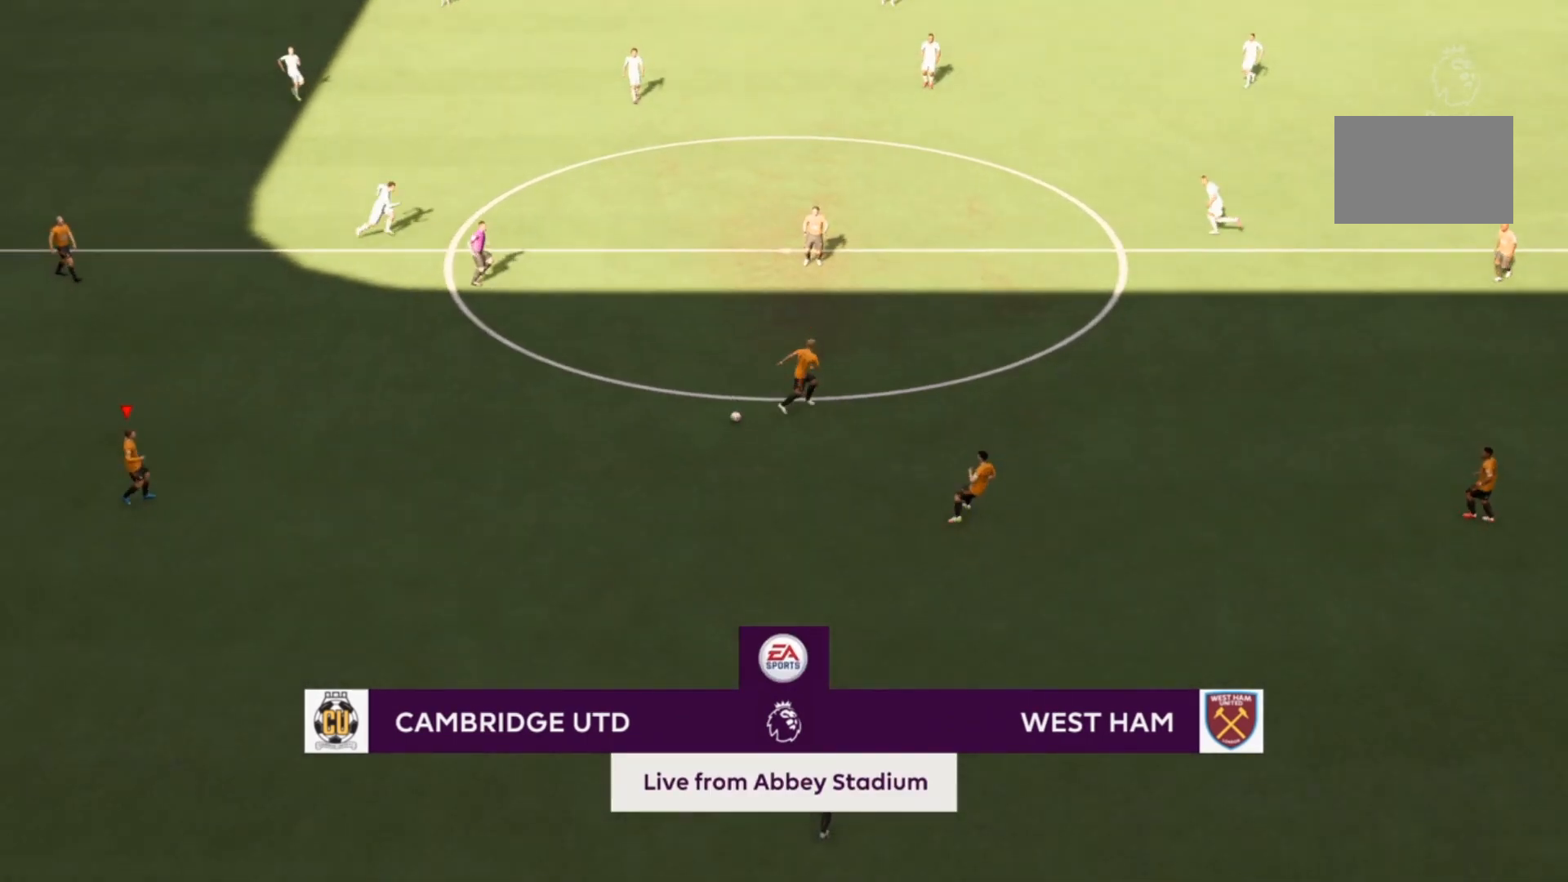
{"buttons": [], "left_stick": "center", "events": [[233, "left_stick", "center"]]}
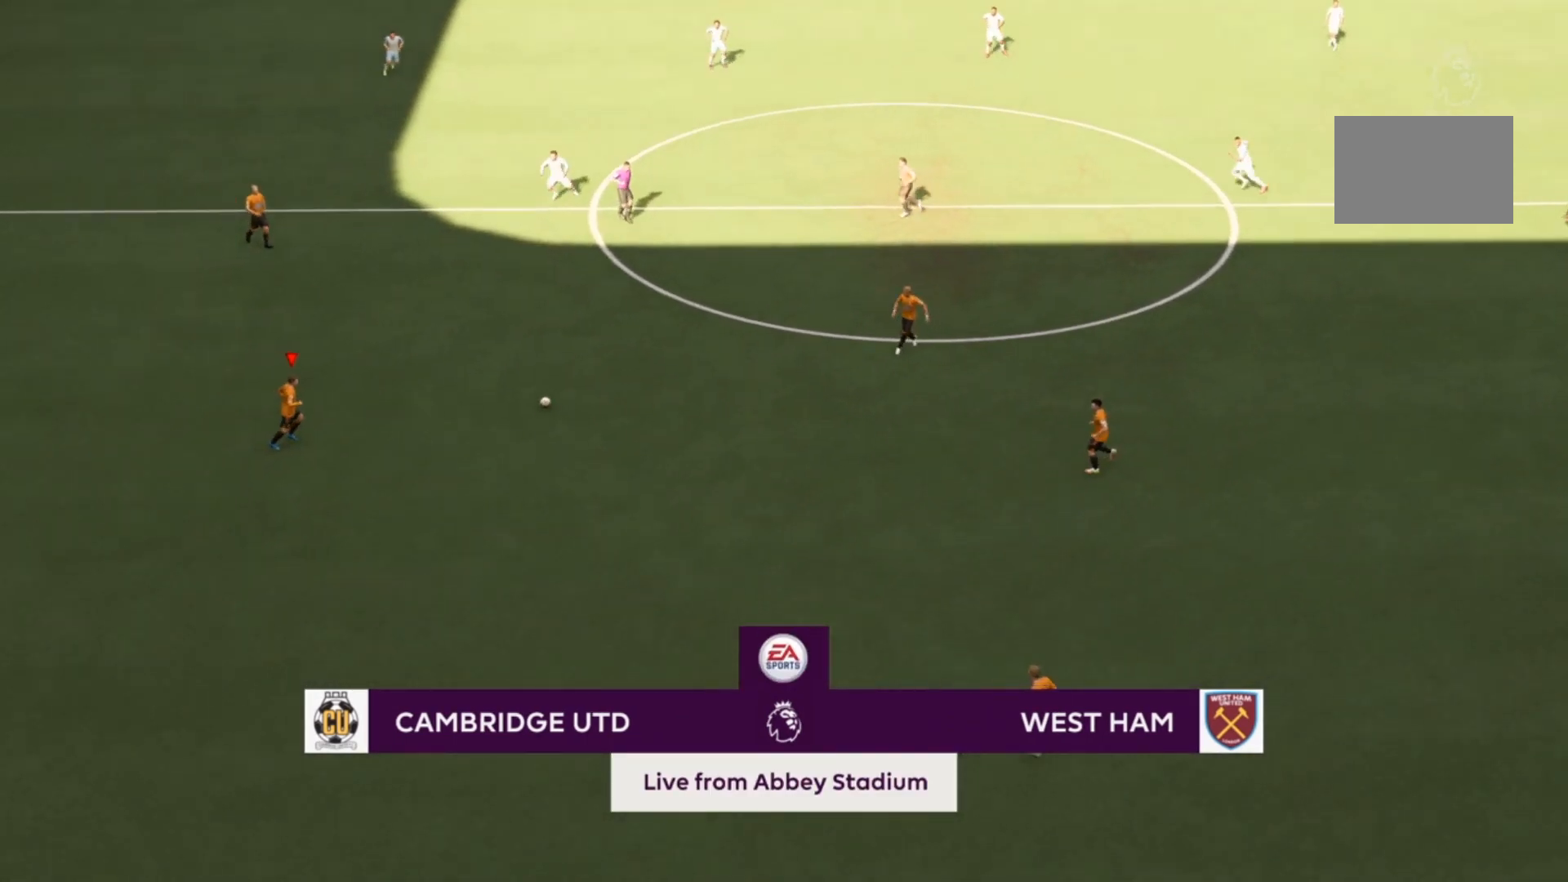
{"buttons": [], "left_stick": "down-right", "events": [[200, "CROSS", "down"], [200, "left_stick", "down-right"], [333, "CROSS", "up"]]}
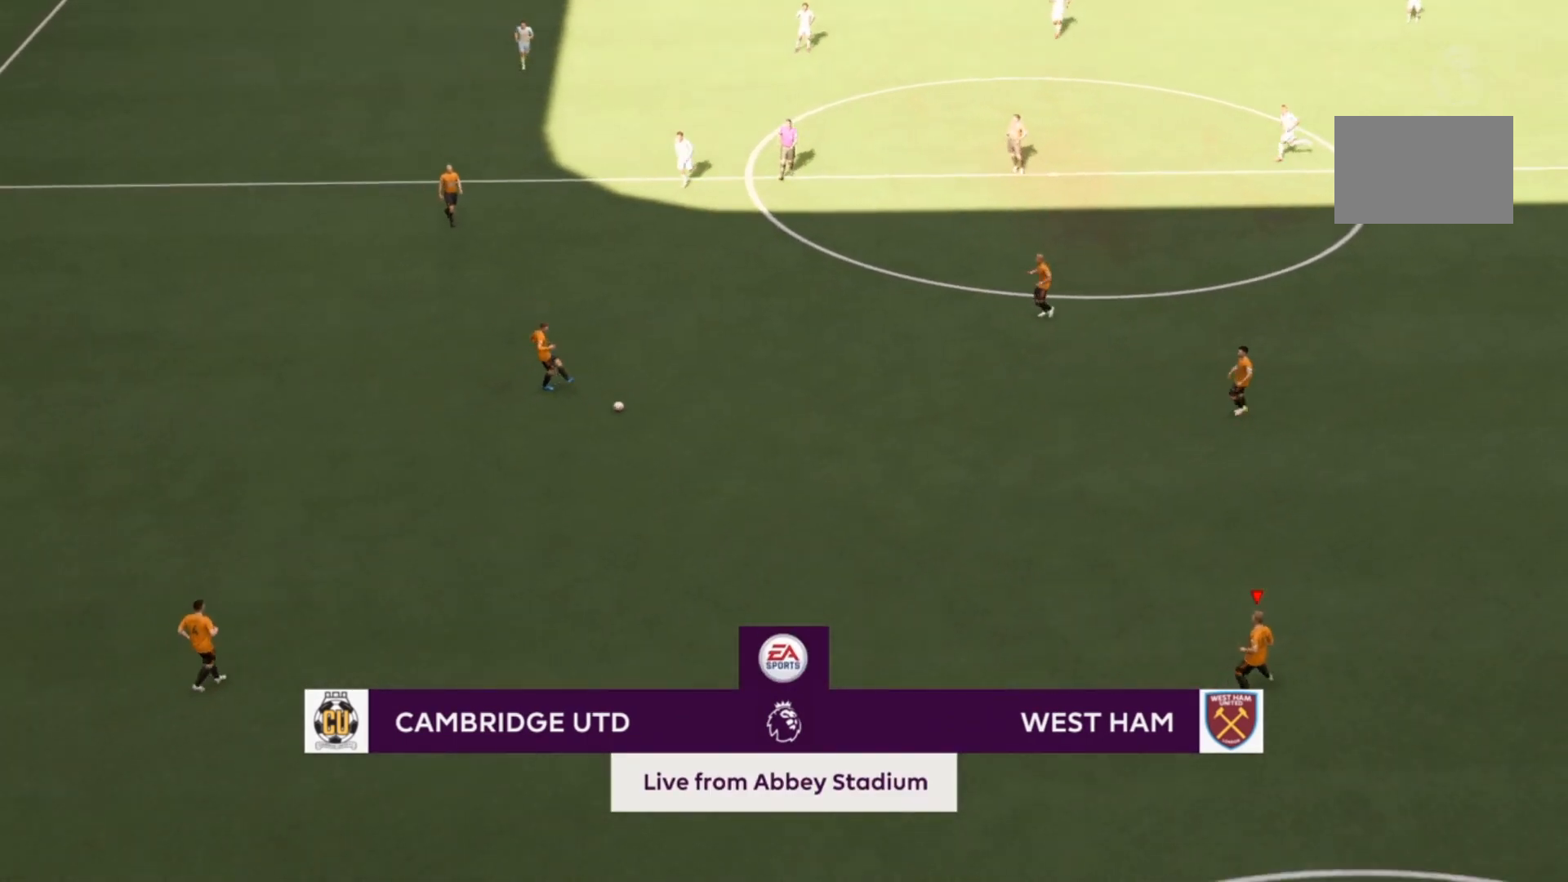
{"buttons": [], "left_stick": "center", "events": [[233, "left_stick", "center"]]}
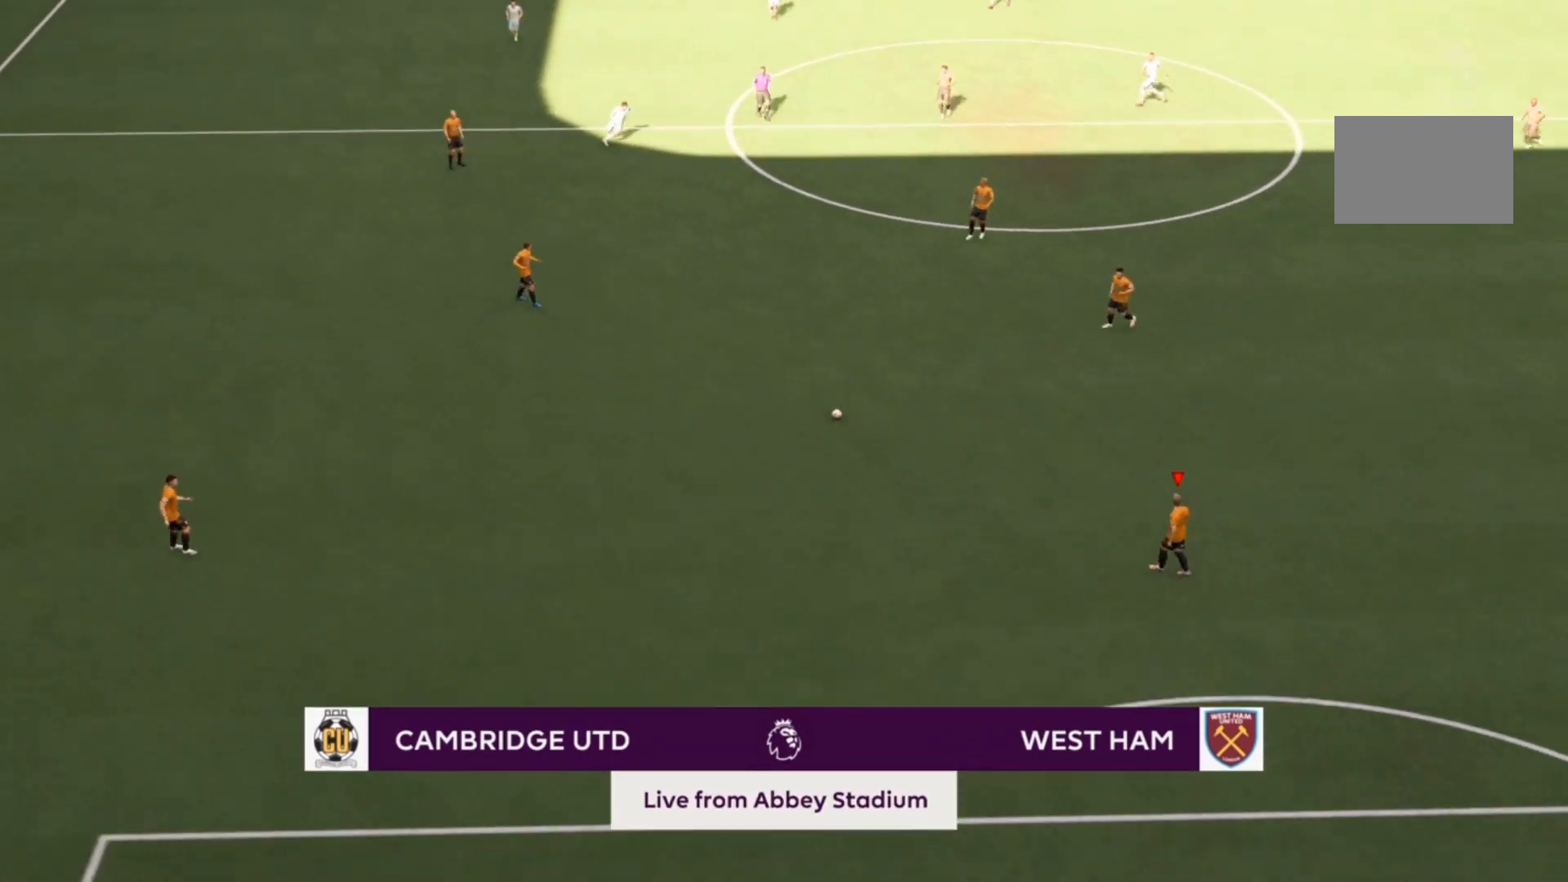
{"buttons": ["CROSS"], "left_stick": "right", "events": [[233, "left_stick", "down-right"], [300, "left_stick", "right"], [467, "CROSS", "down"]]}
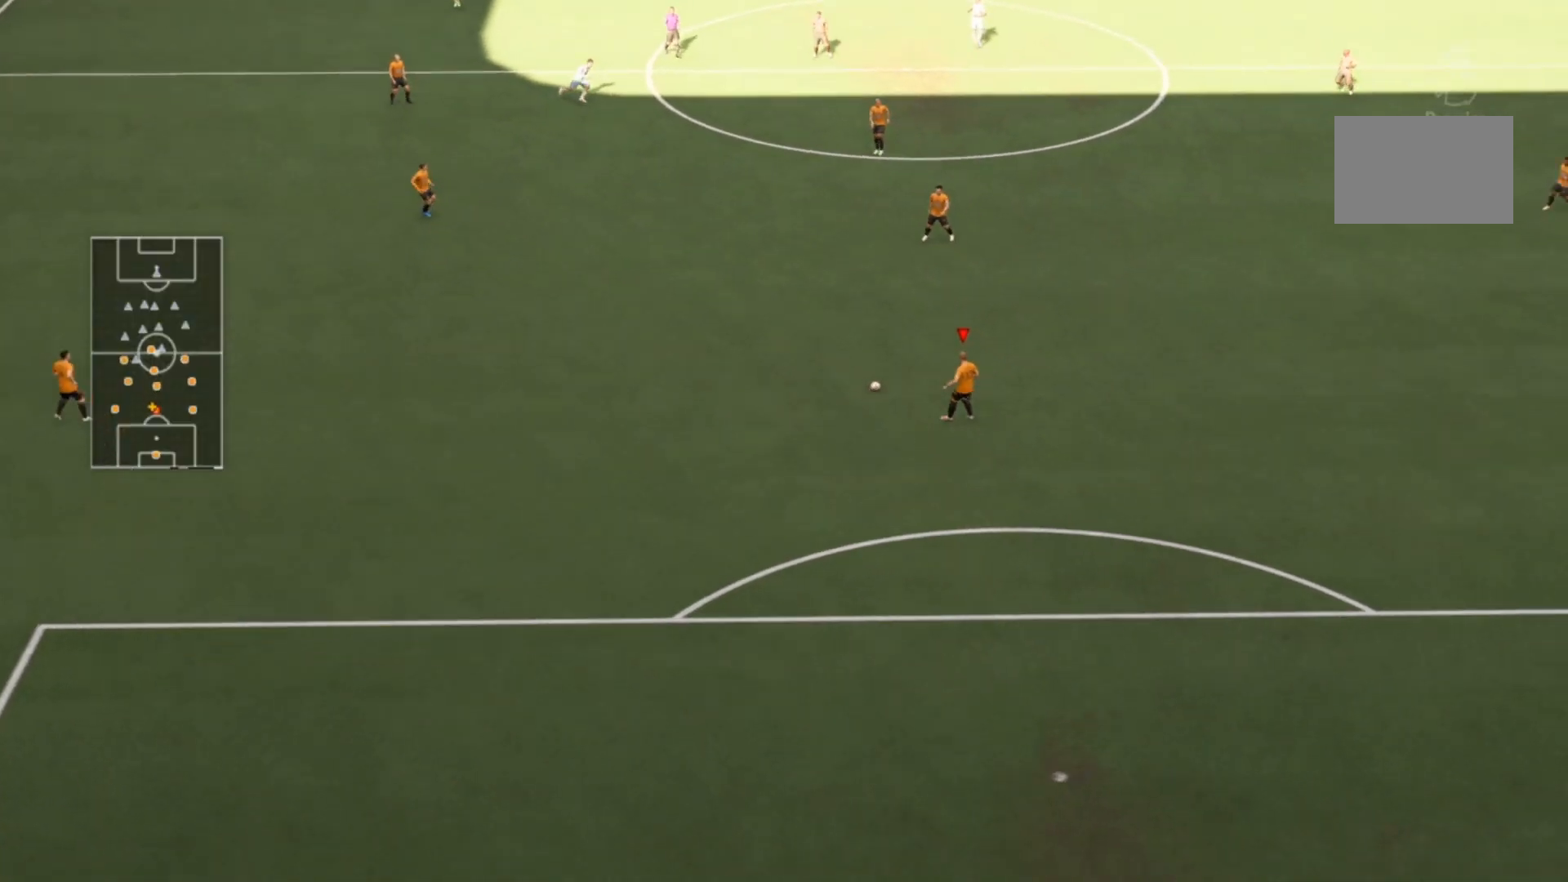
{"buttons": [], "left_stick": "center", "events": [[33, "left_stick", "up-right"], [100, "CROSS", "up"], [433, "left_stick", "center"]]}
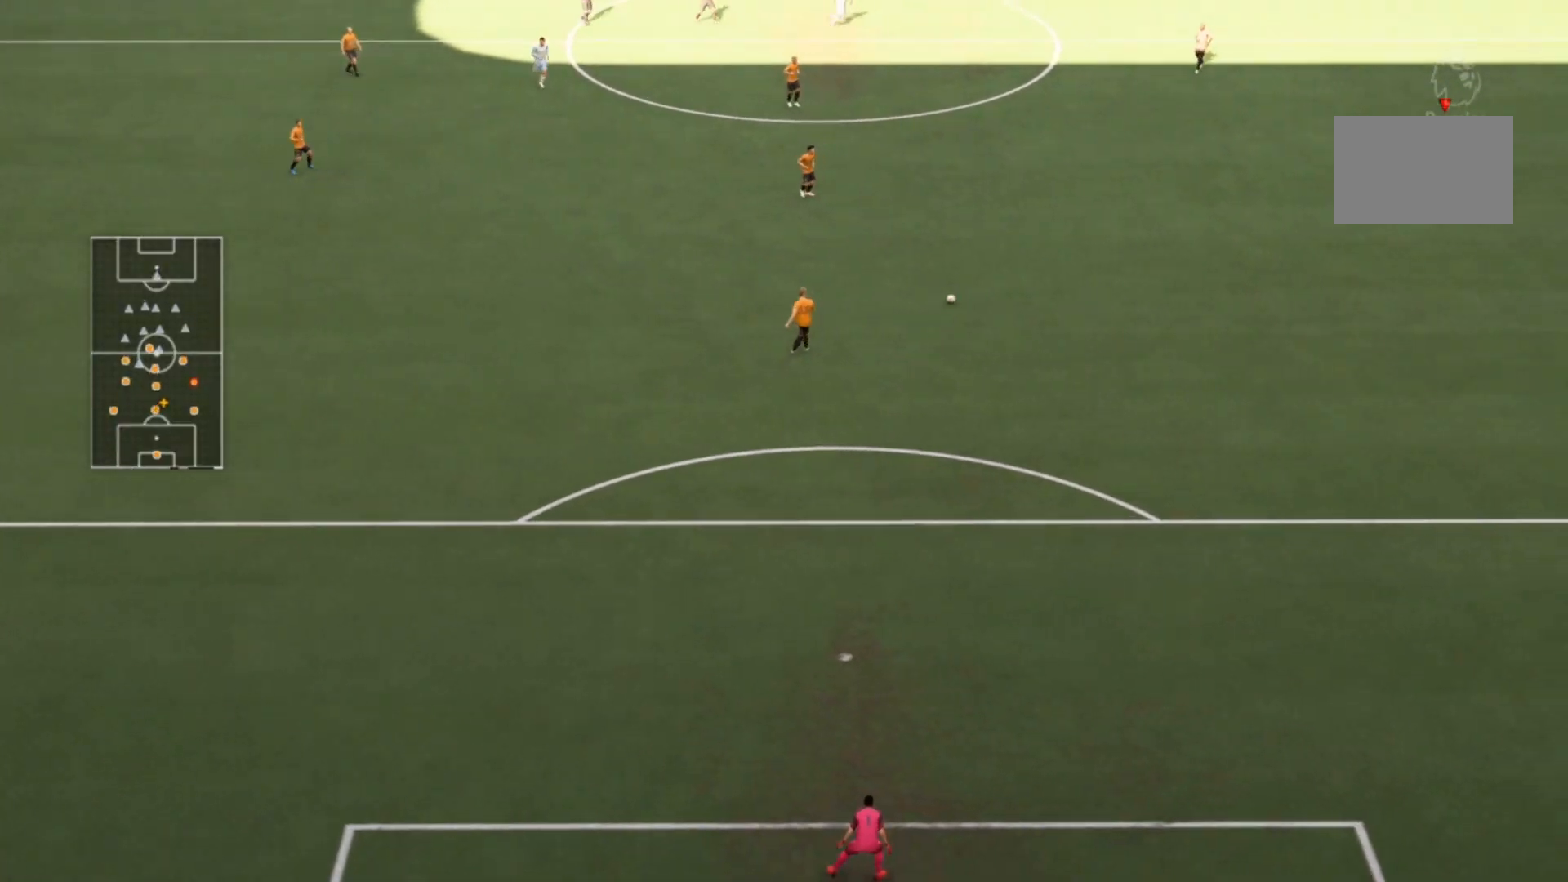
{"buttons": [], "left_stick": "center", "events": []}
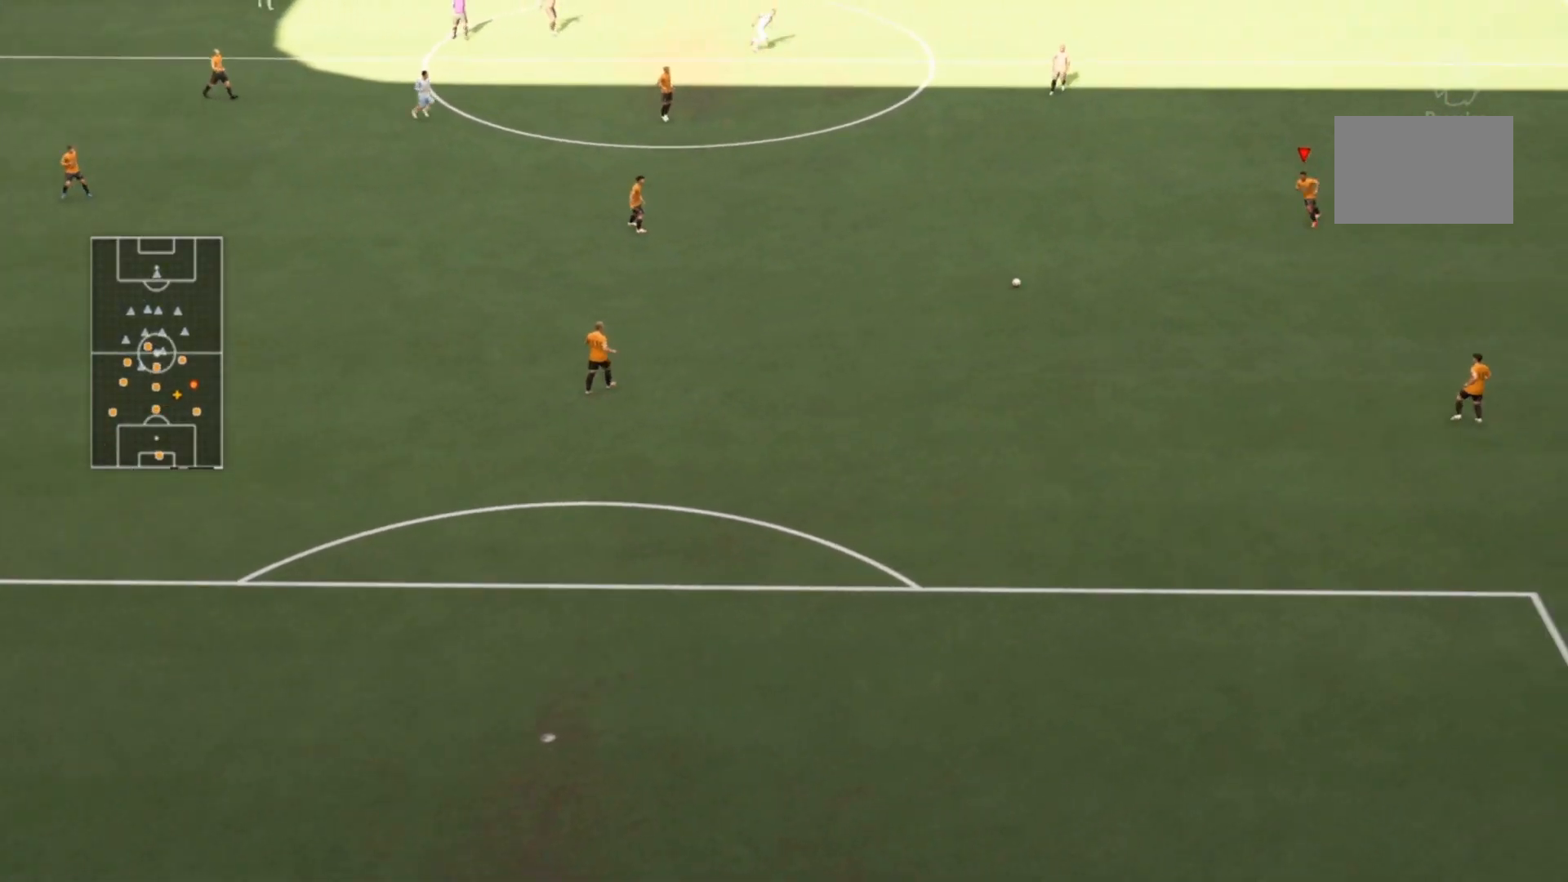
{"buttons": [], "left_stick": "down-right", "events": [[200, "left_stick", "down-right"], [367, "CROSS", "down"], [467, "CROSS", "up"]]}
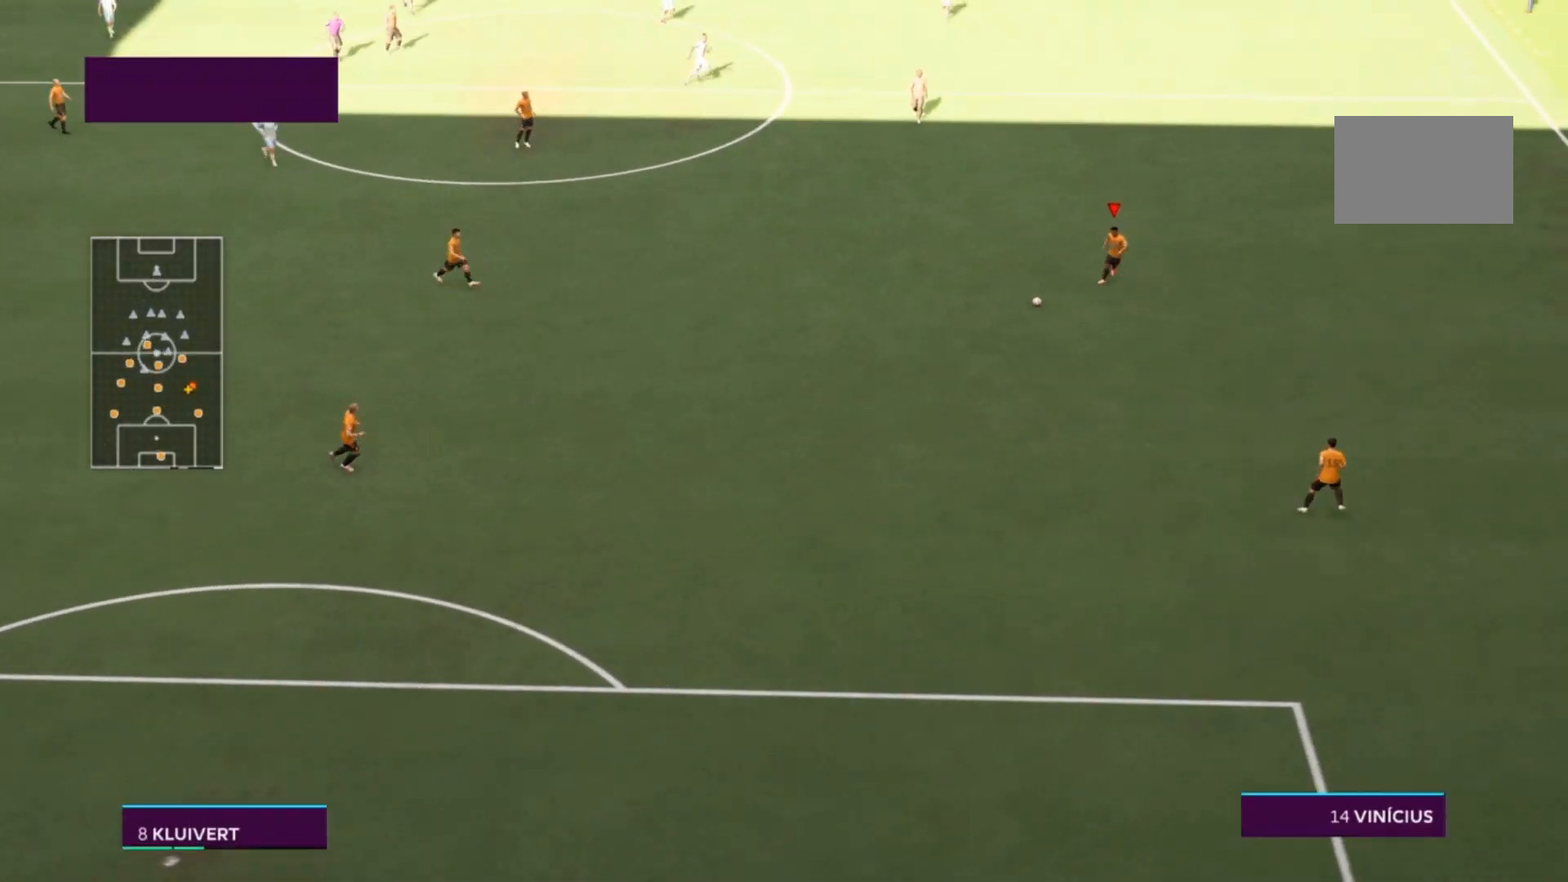
{"buttons": [], "left_stick": "center", "events": [[300, "left_stick", "center"]]}
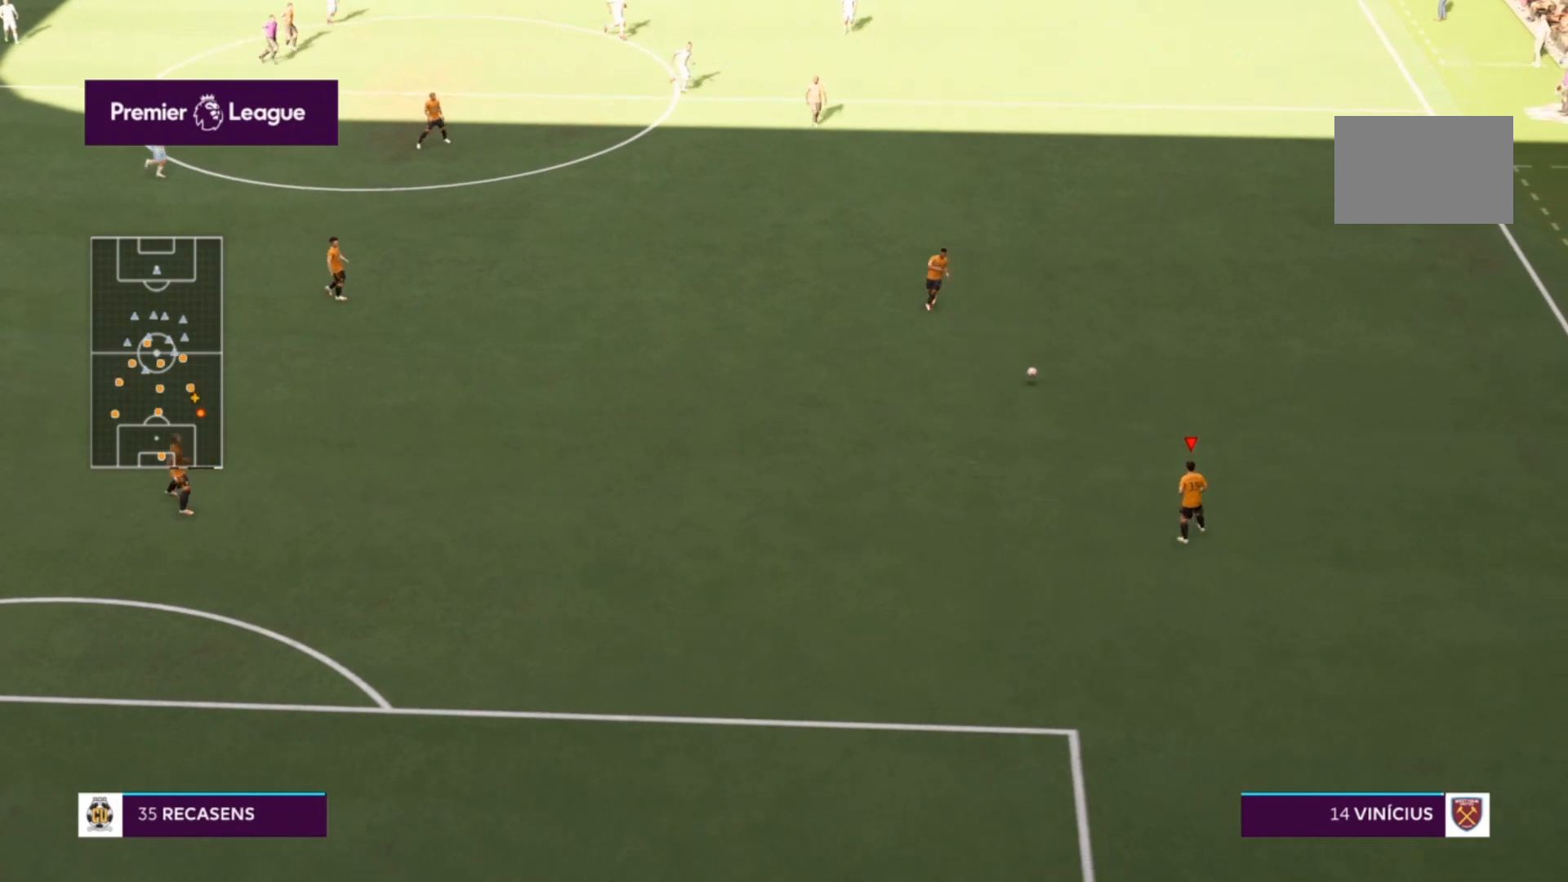
{"buttons": ["CROSS"], "left_stick": "left", "events": [[333, "left_stick", "left"], [400, "CROSS", "down"]]}
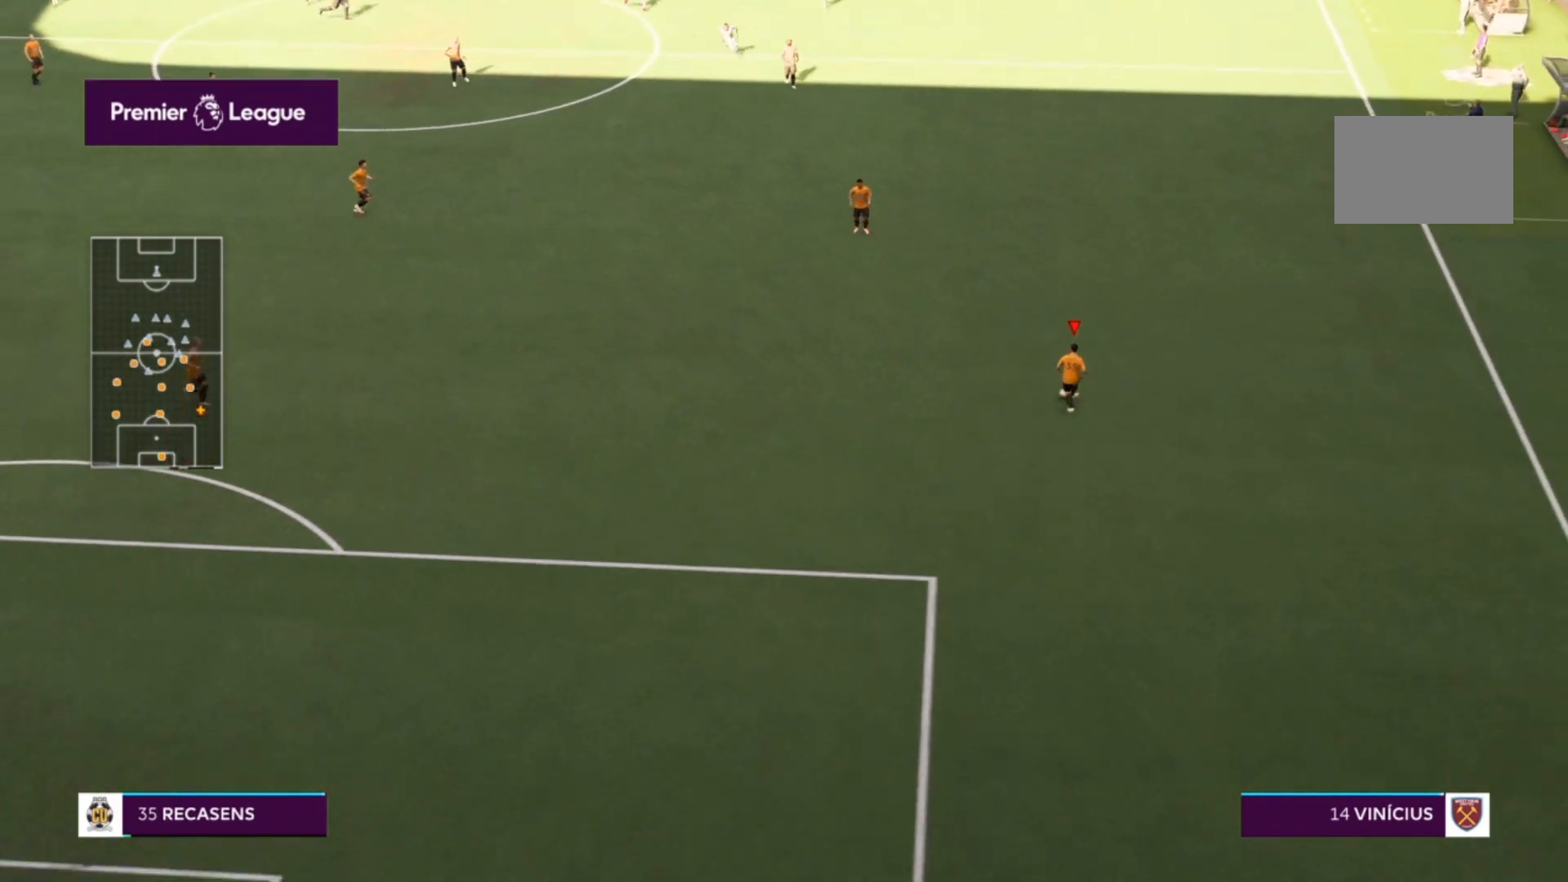
{"buttons": [], "left_stick": "center", "events": [[67, "CROSS", "up"], [400, "left_stick", "center"]]}
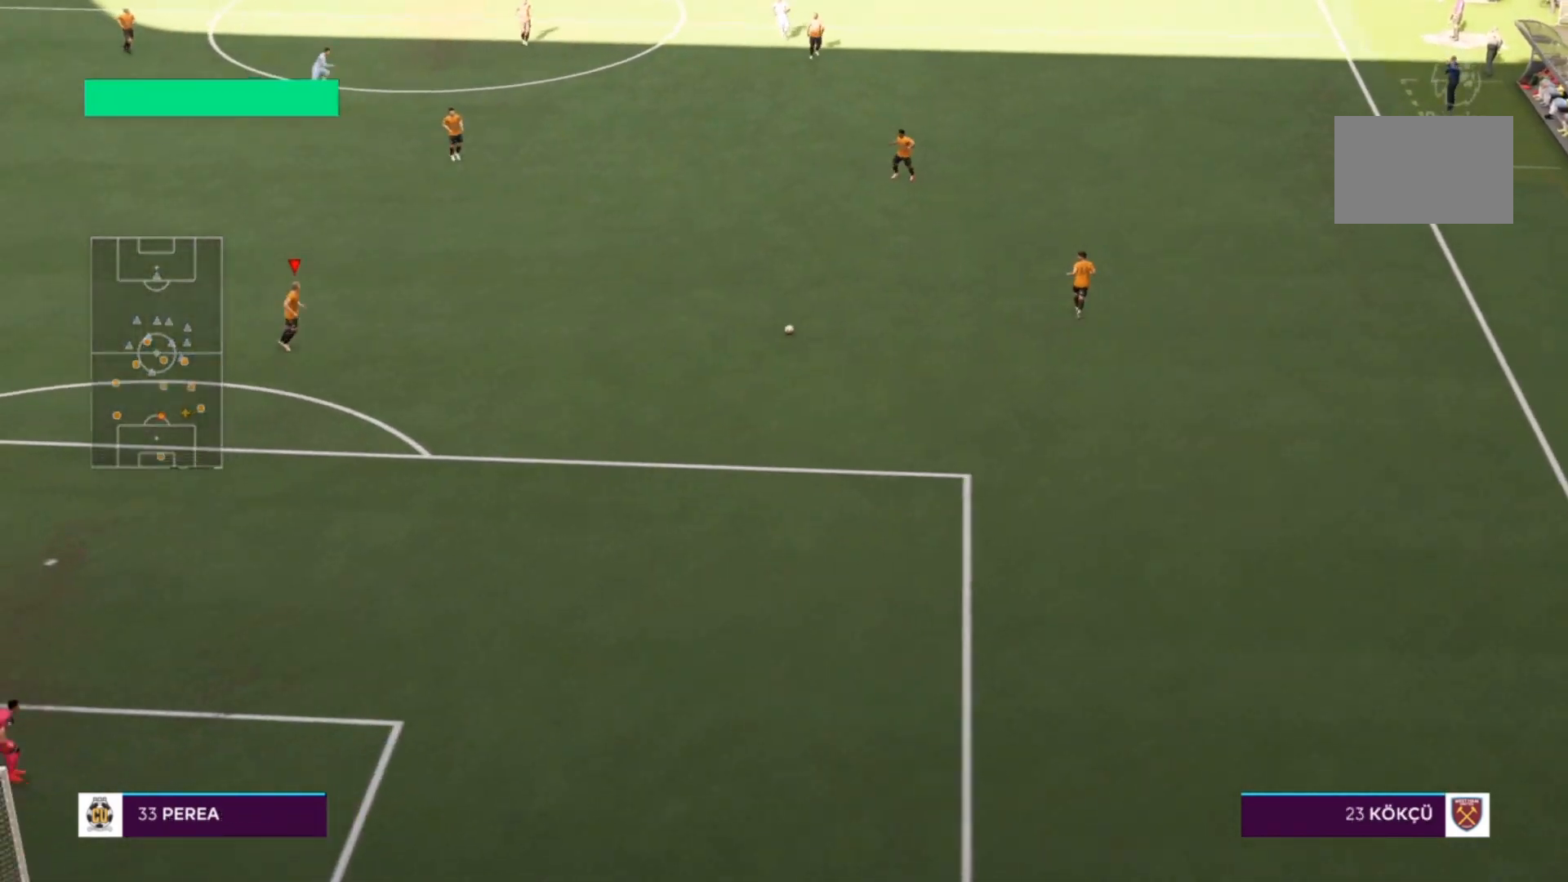
{"buttons": [], "left_stick": "down-left", "events": [[500, "left_stick", "down-left"]]}
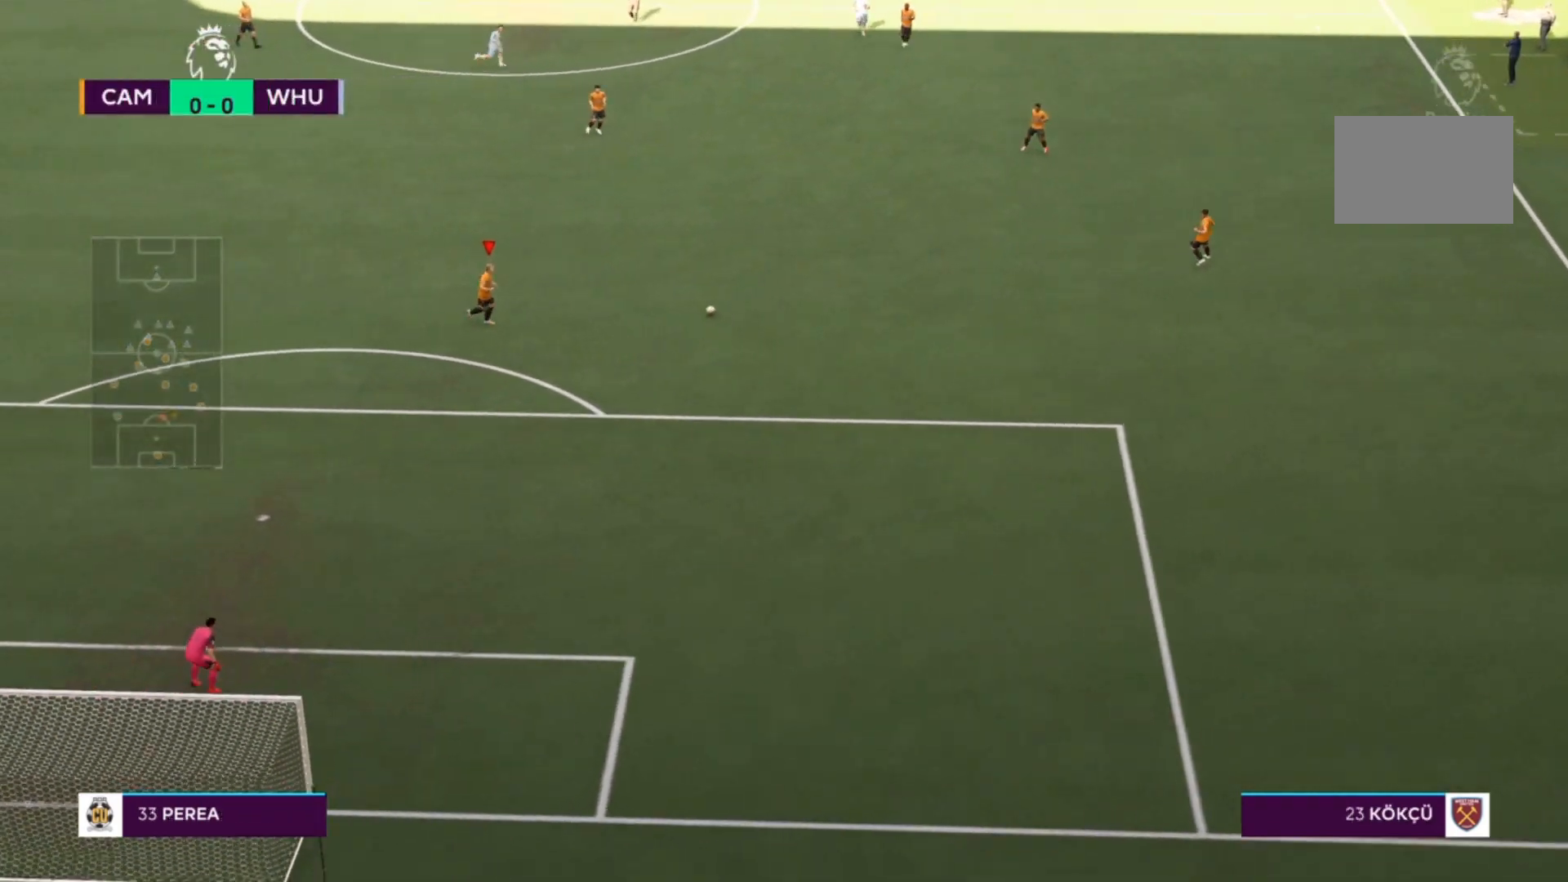
{"buttons": ["CROSS"], "left_stick": "left", "events": [[300, "left_stick", "left"], [500, "CROSS", "down"]]}
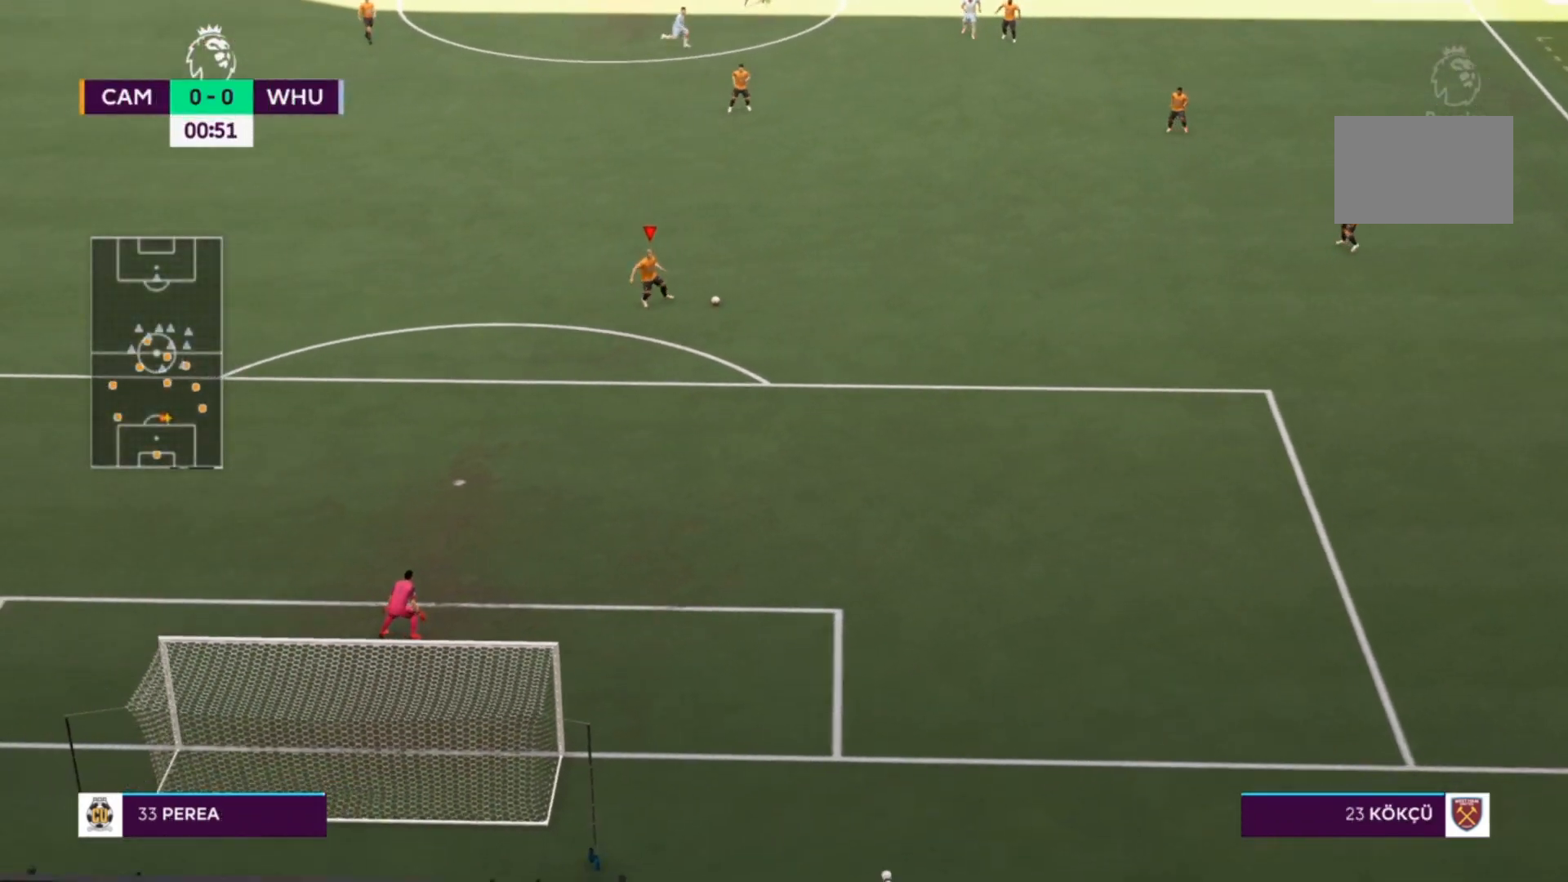
{"buttons": [], "left_stick": "left", "events": [[133, "CROSS", "up"]]}
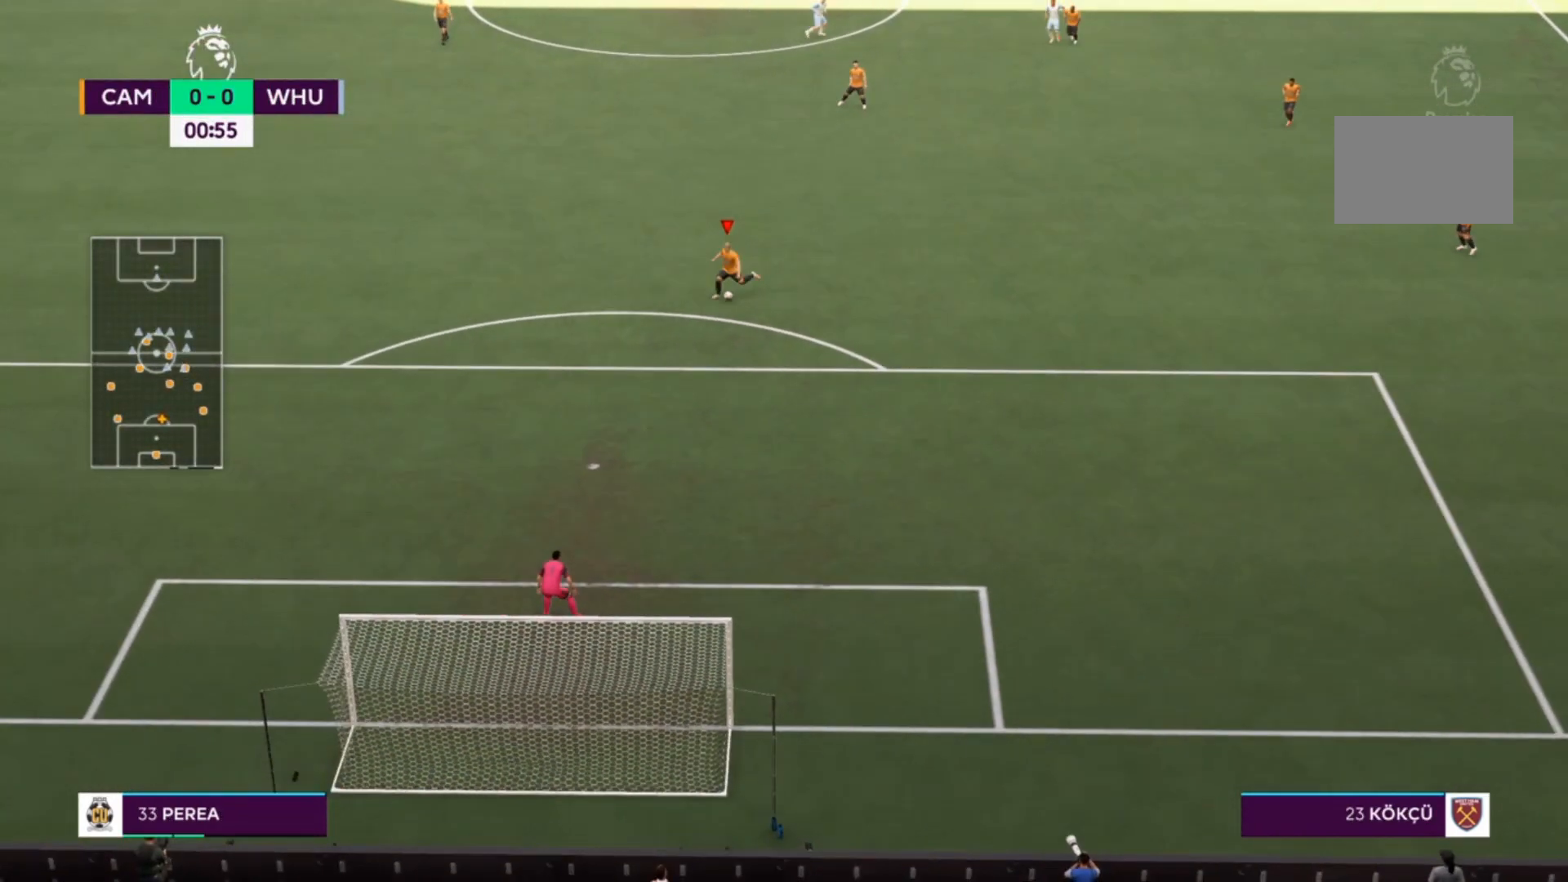
{"buttons": [], "left_stick": "center", "events": [[200, "left_stick", "center"]]}
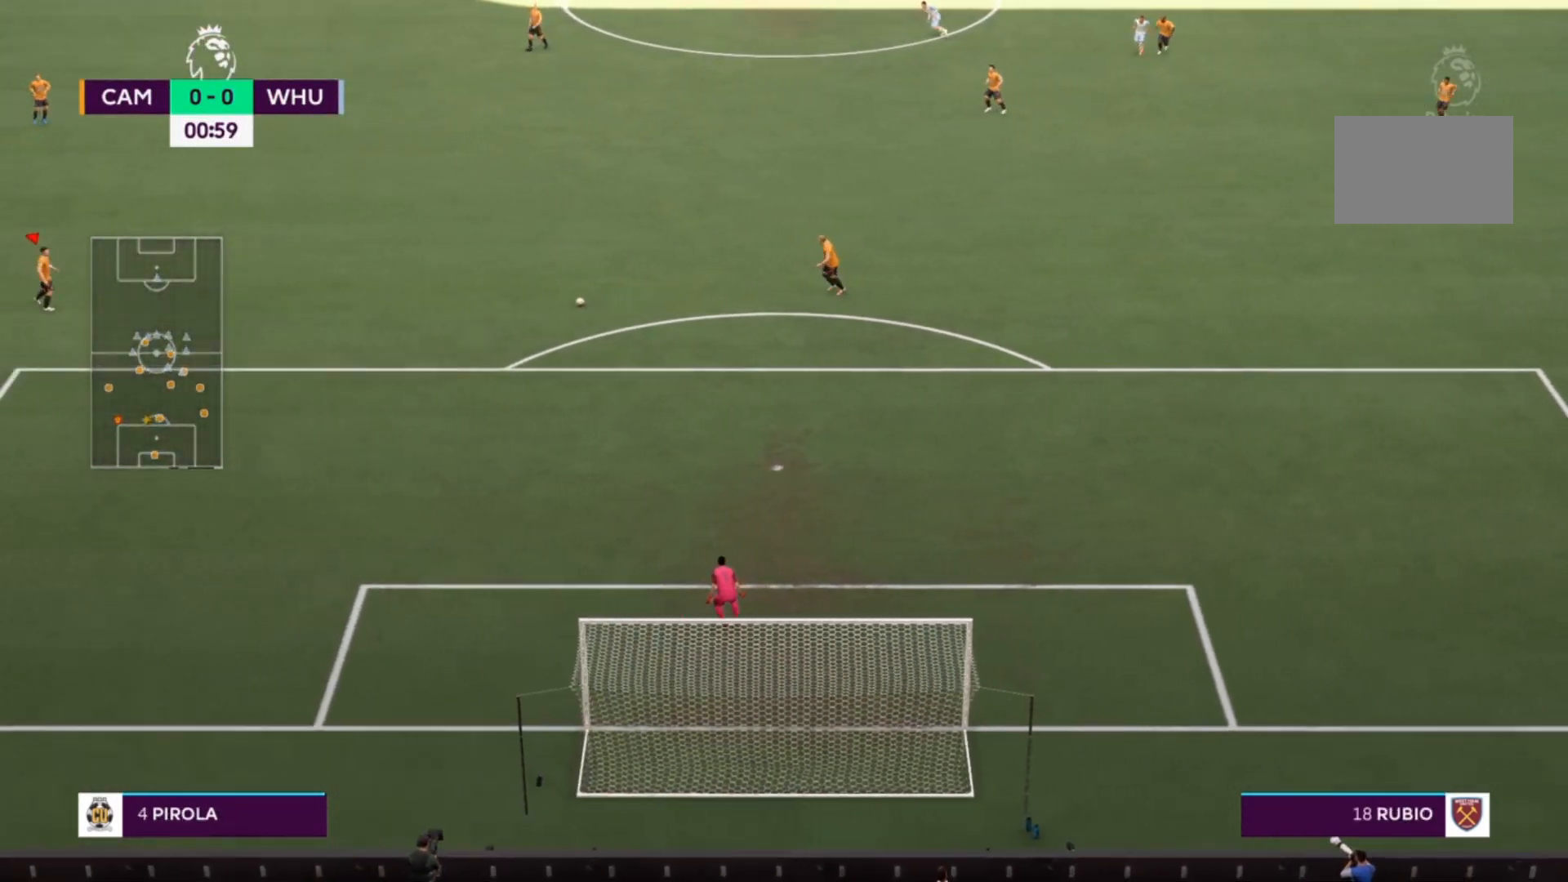
{"buttons": [], "left_stick": "up-left", "events": [[333, "left_stick", "up-left"]]}
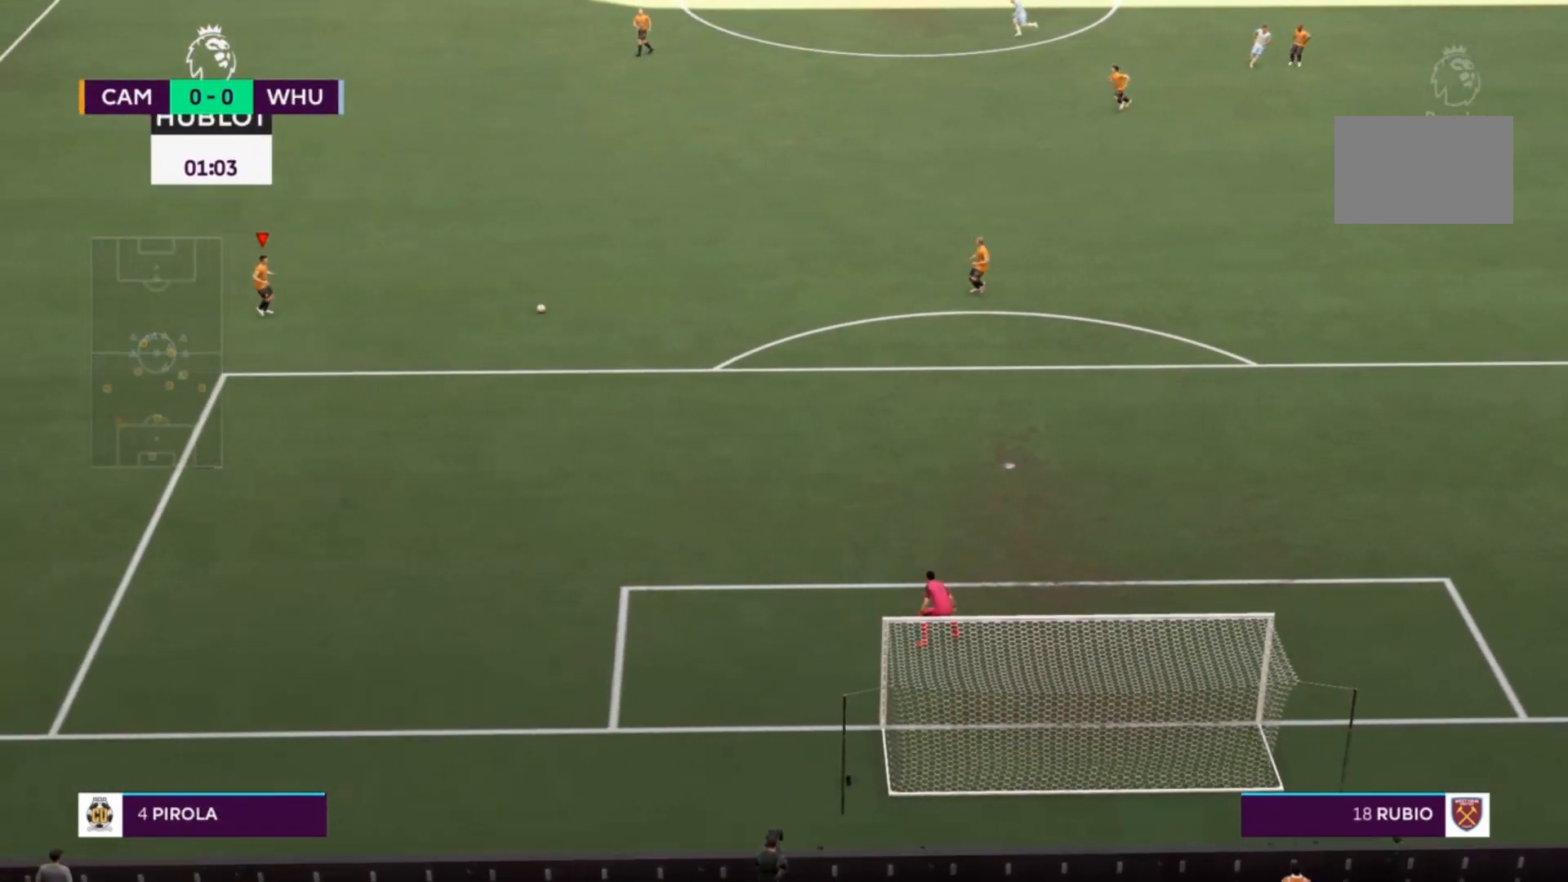
{"buttons": [], "left_stick": "up-left", "events": [[33, "CROSS", "down"], [267, "CROSS", "up"]]}
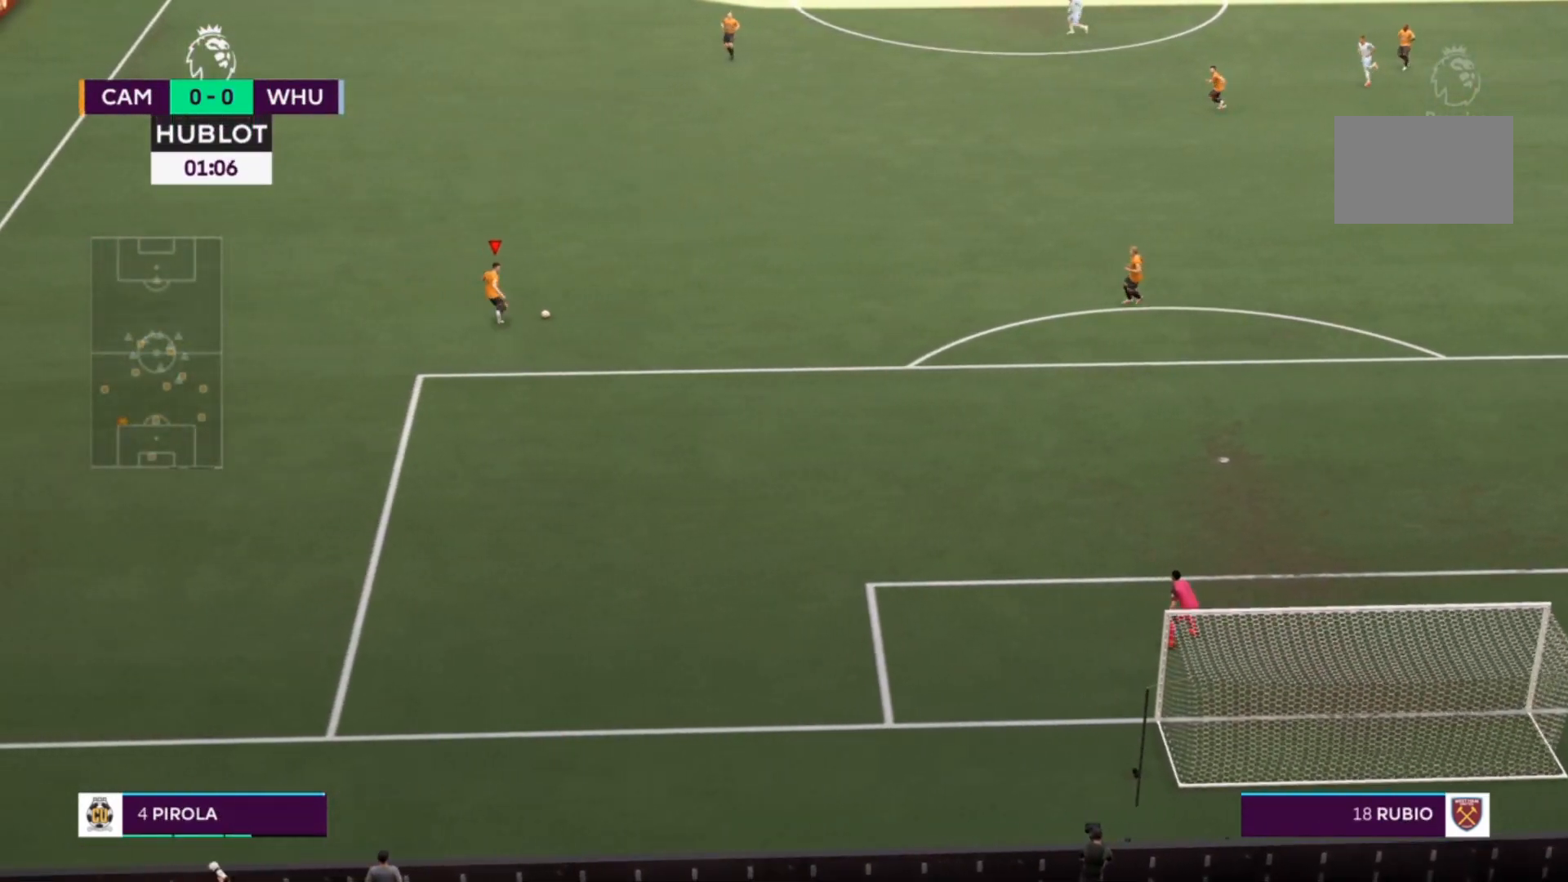
{"buttons": [], "left_stick": "center", "events": [[367, "left_stick", "center"]]}
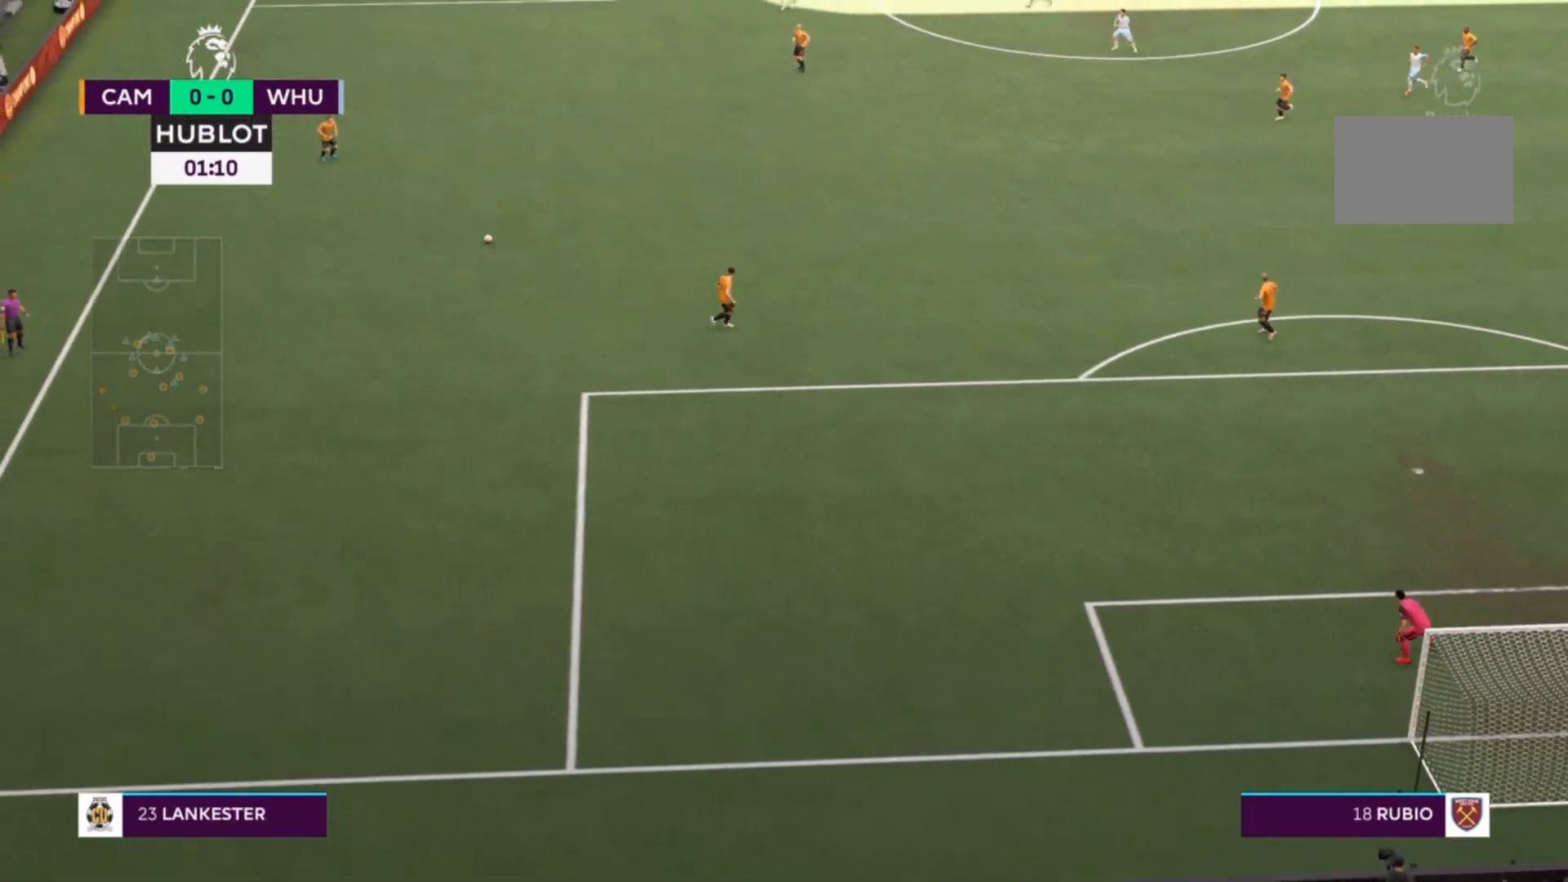
{"buttons": [], "left_stick": "up", "events": [[400, "left_stick", "up"]]}
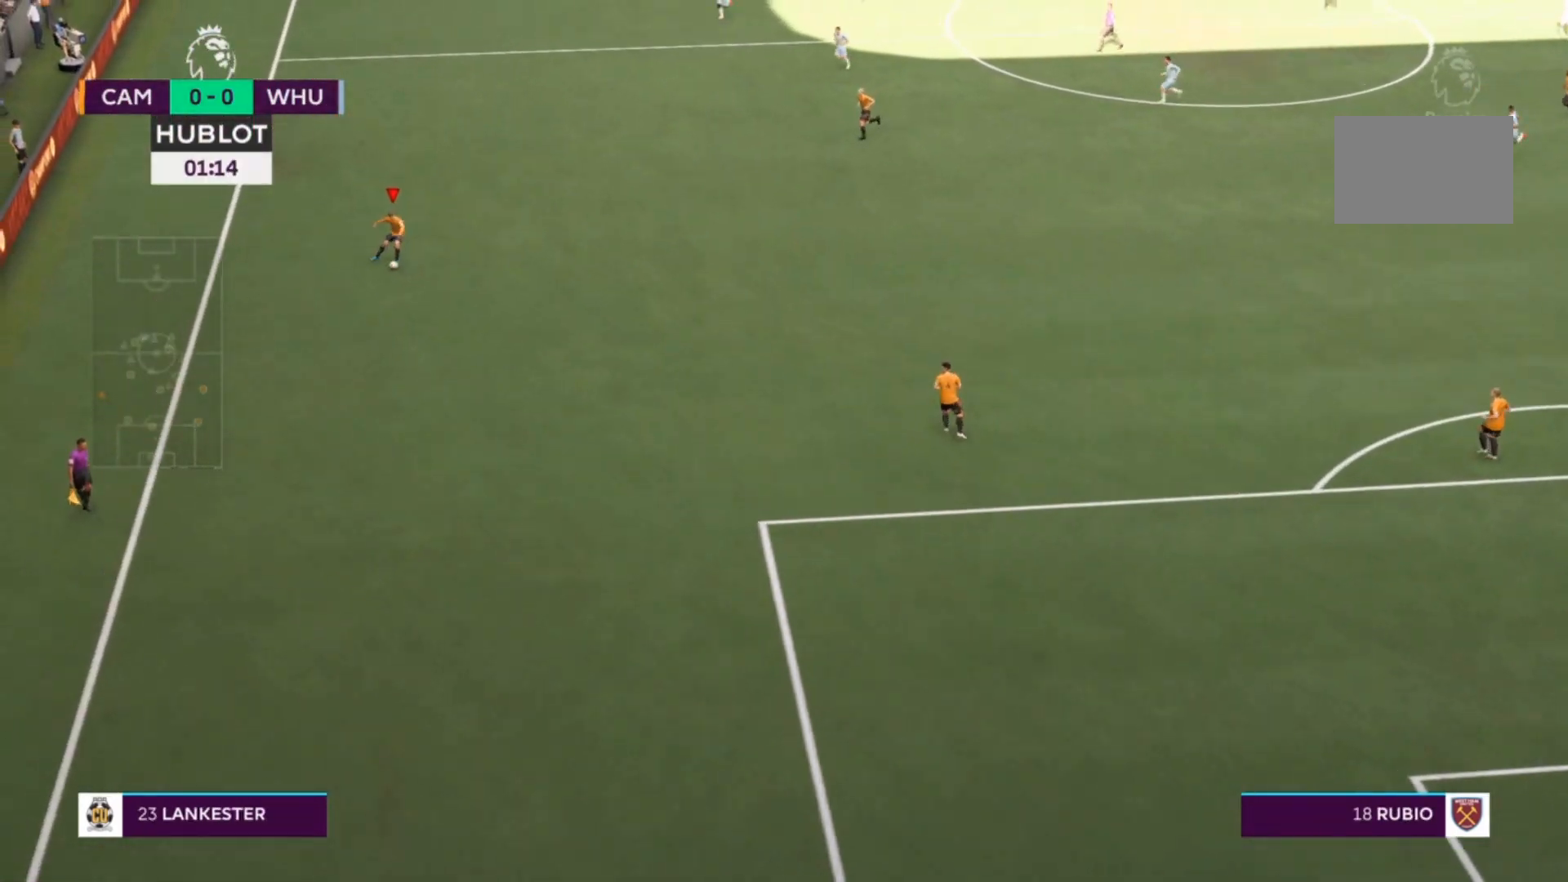
{"buttons": [], "left_stick": "up", "events": []}
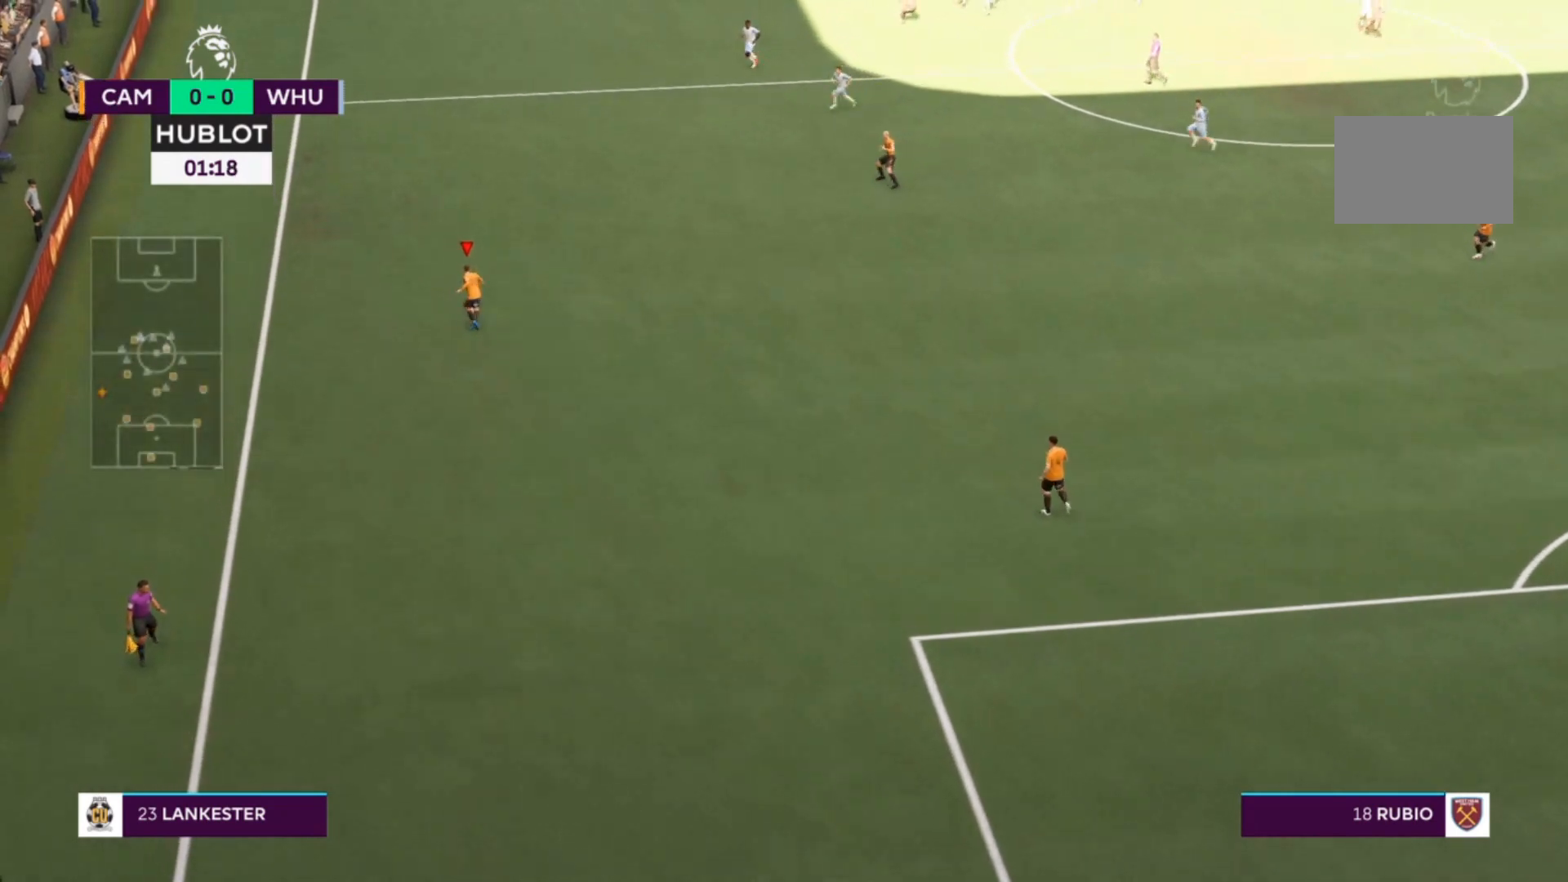
{"buttons": ["R2"], "left_stick": "up", "events": [[67, "R2", "down"]]}
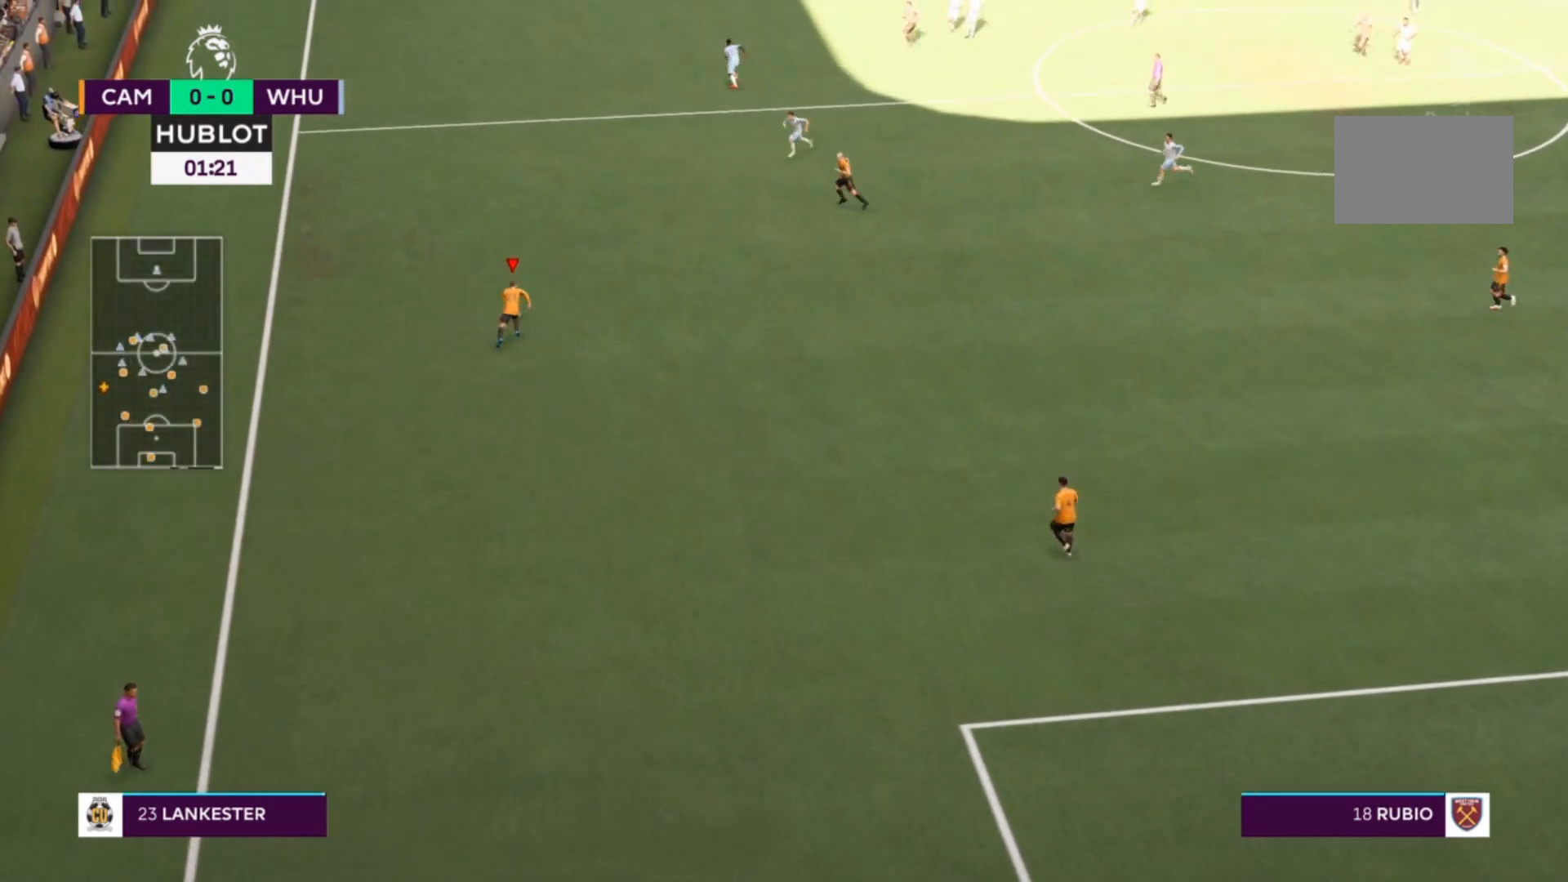
{"buttons": [], "left_stick": "up", "events": [[333, "R2", "up"]]}
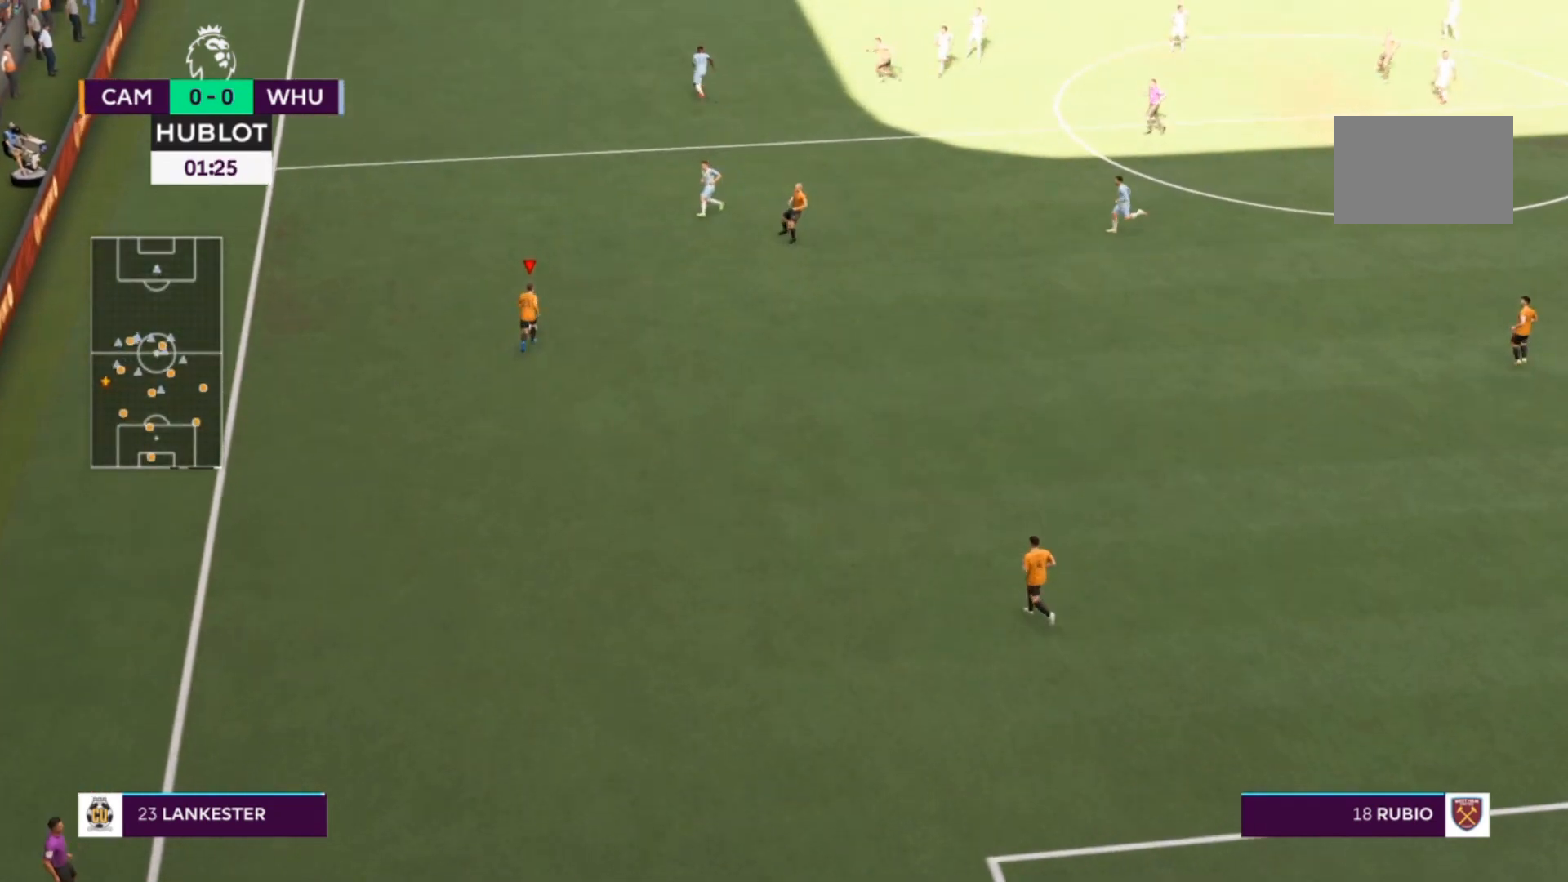
{"buttons": [], "left_stick": "up-right", "events": [[33, "left_stick", "center"], [267, "CROSS", "down"], [300, "left_stick", "up-right"], [400, "CROSS", "up"]]}
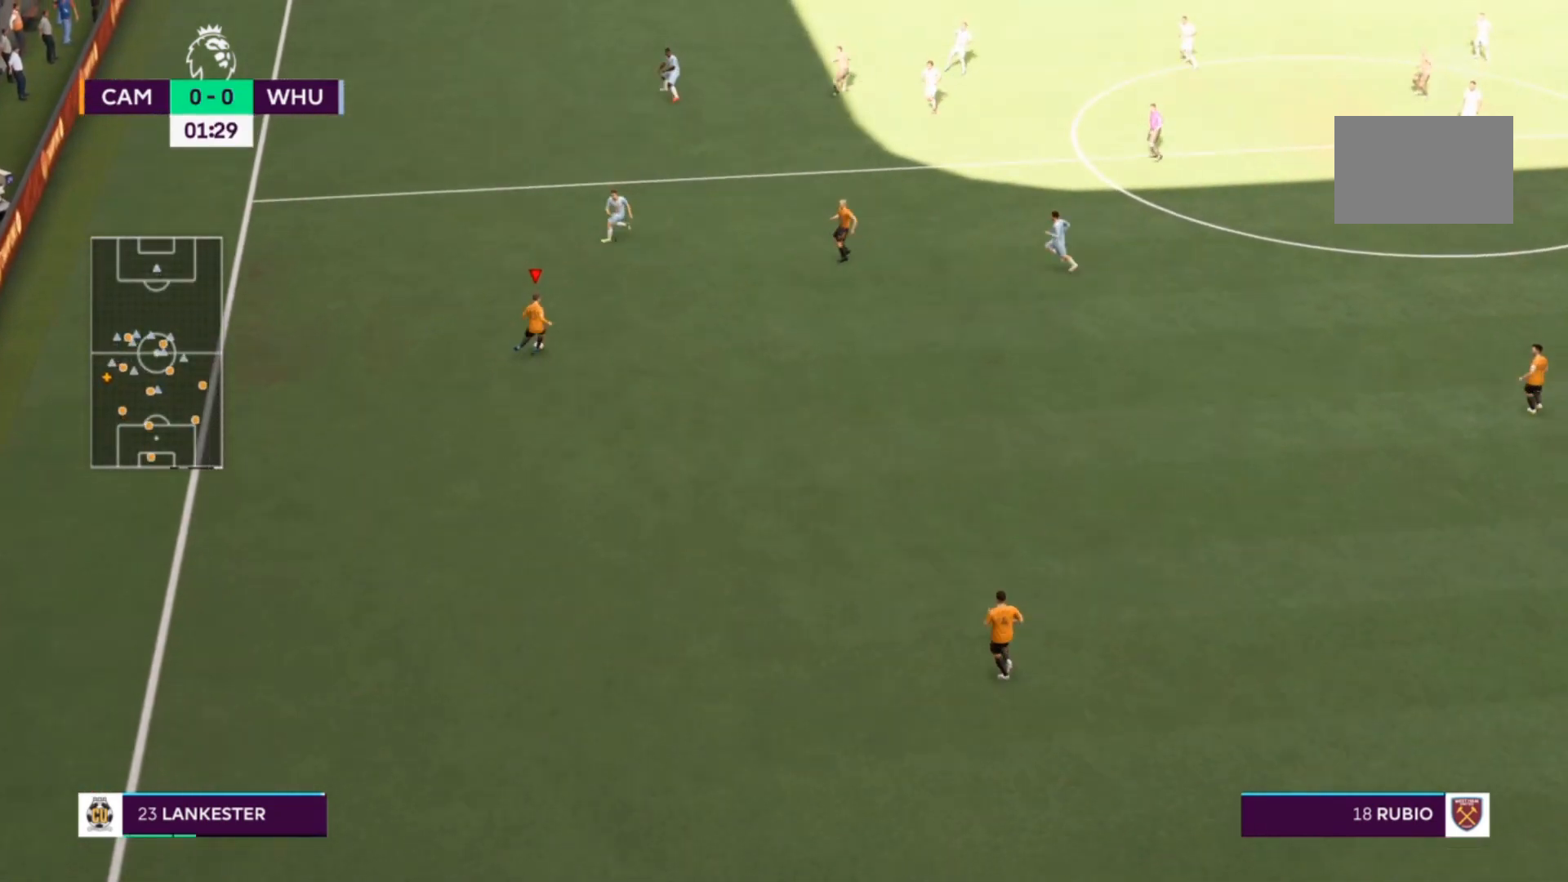
{"buttons": [], "left_stick": "down", "events": [[133, "left_stick", "center"], [500, "left_stick", "down"]]}
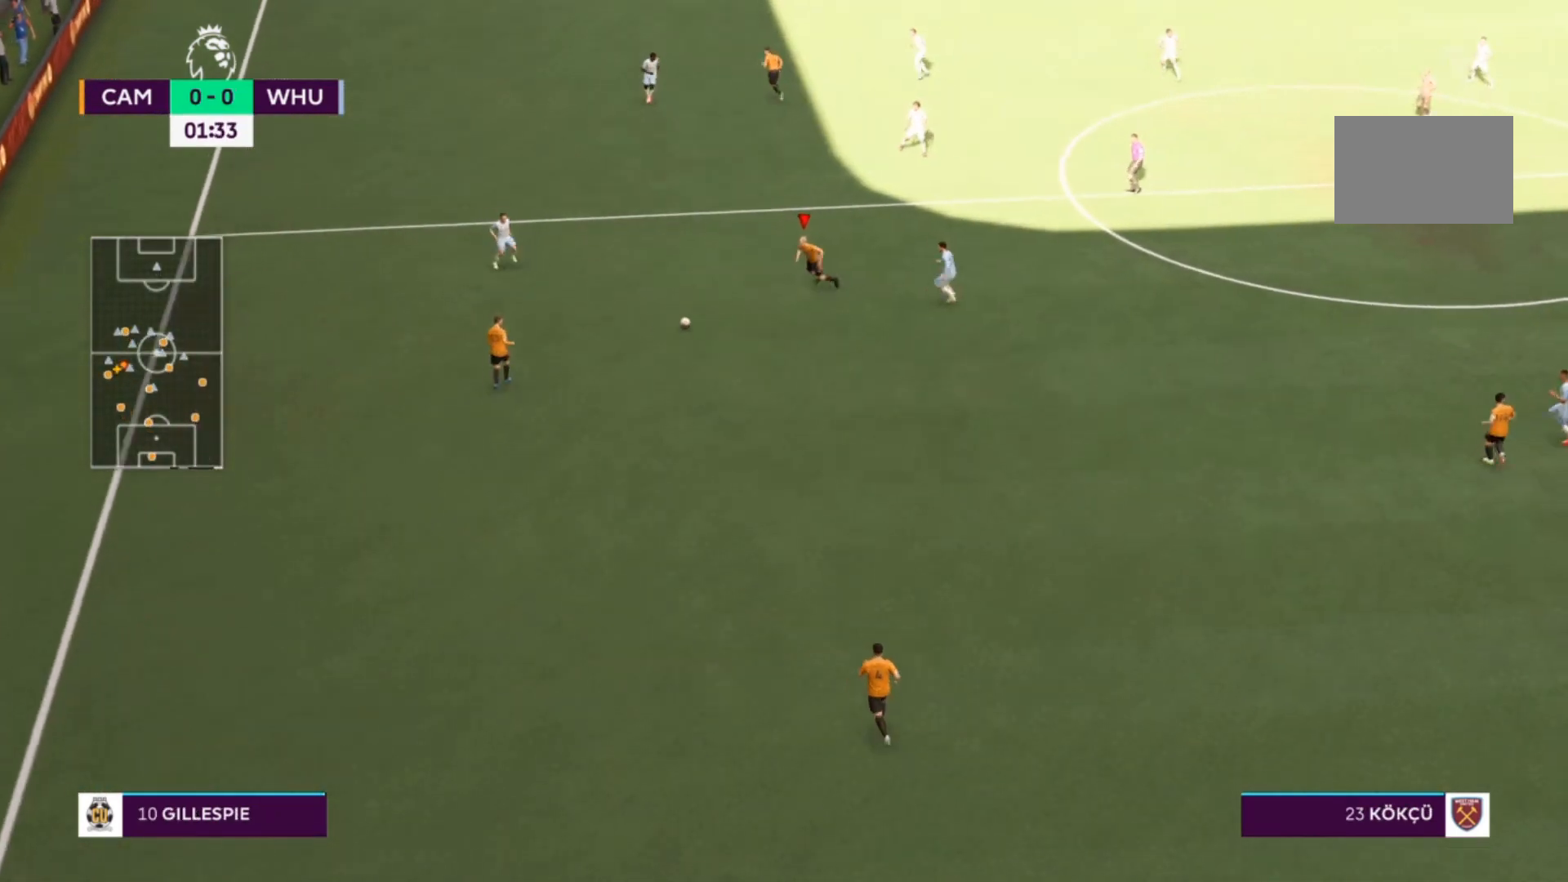
{"buttons": [], "left_stick": "down-right", "events": [[233, "left_stick", "down-right"]]}
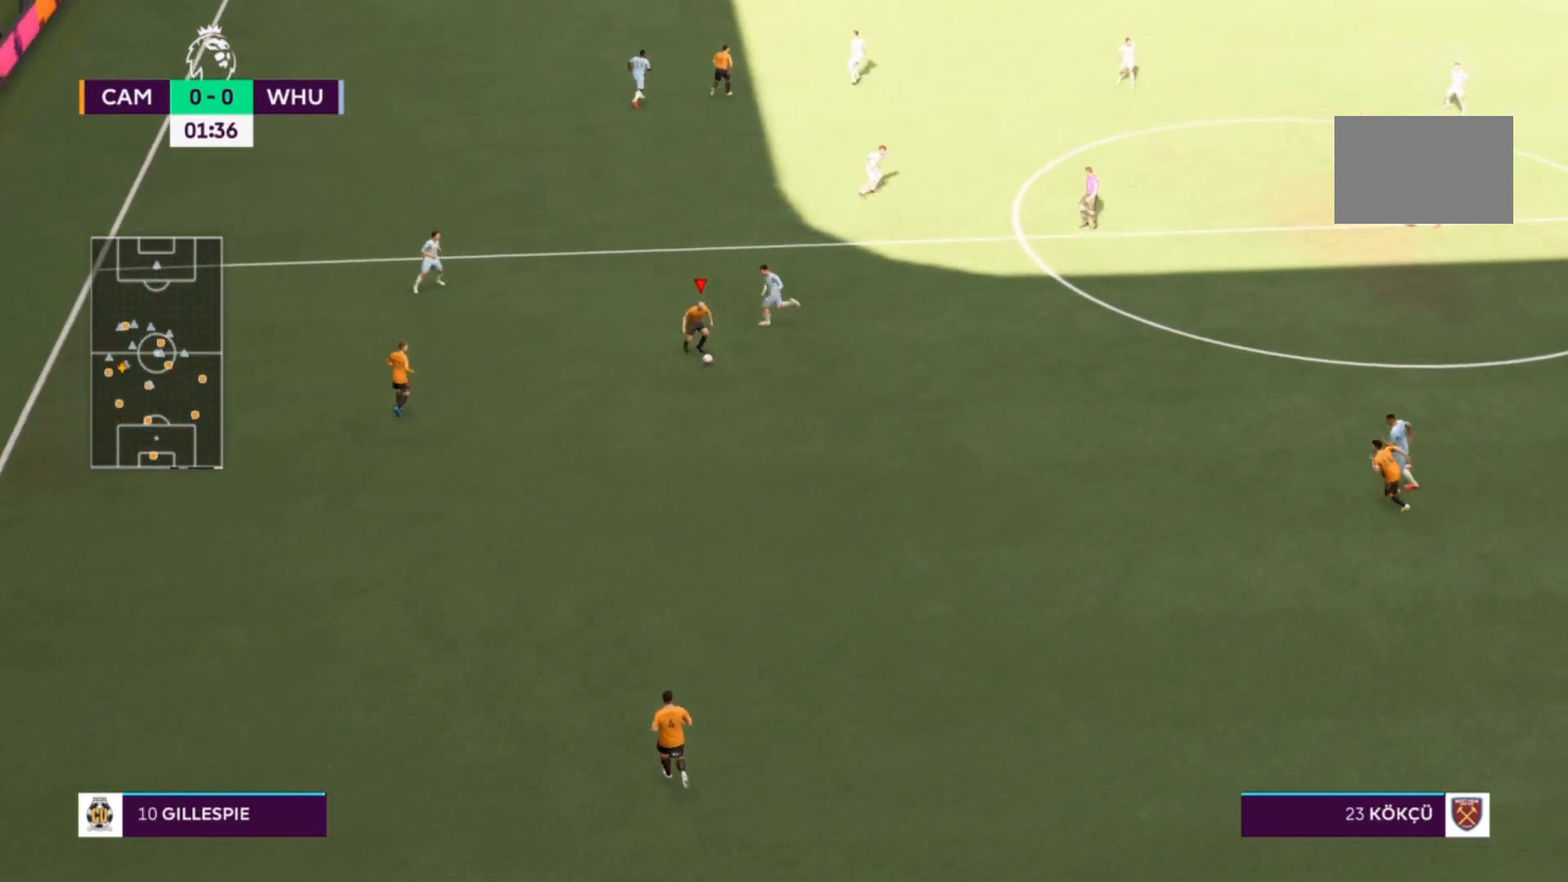
{"buttons": [], "left_stick": "right", "events": [[267, "left_stick", "right"]]}
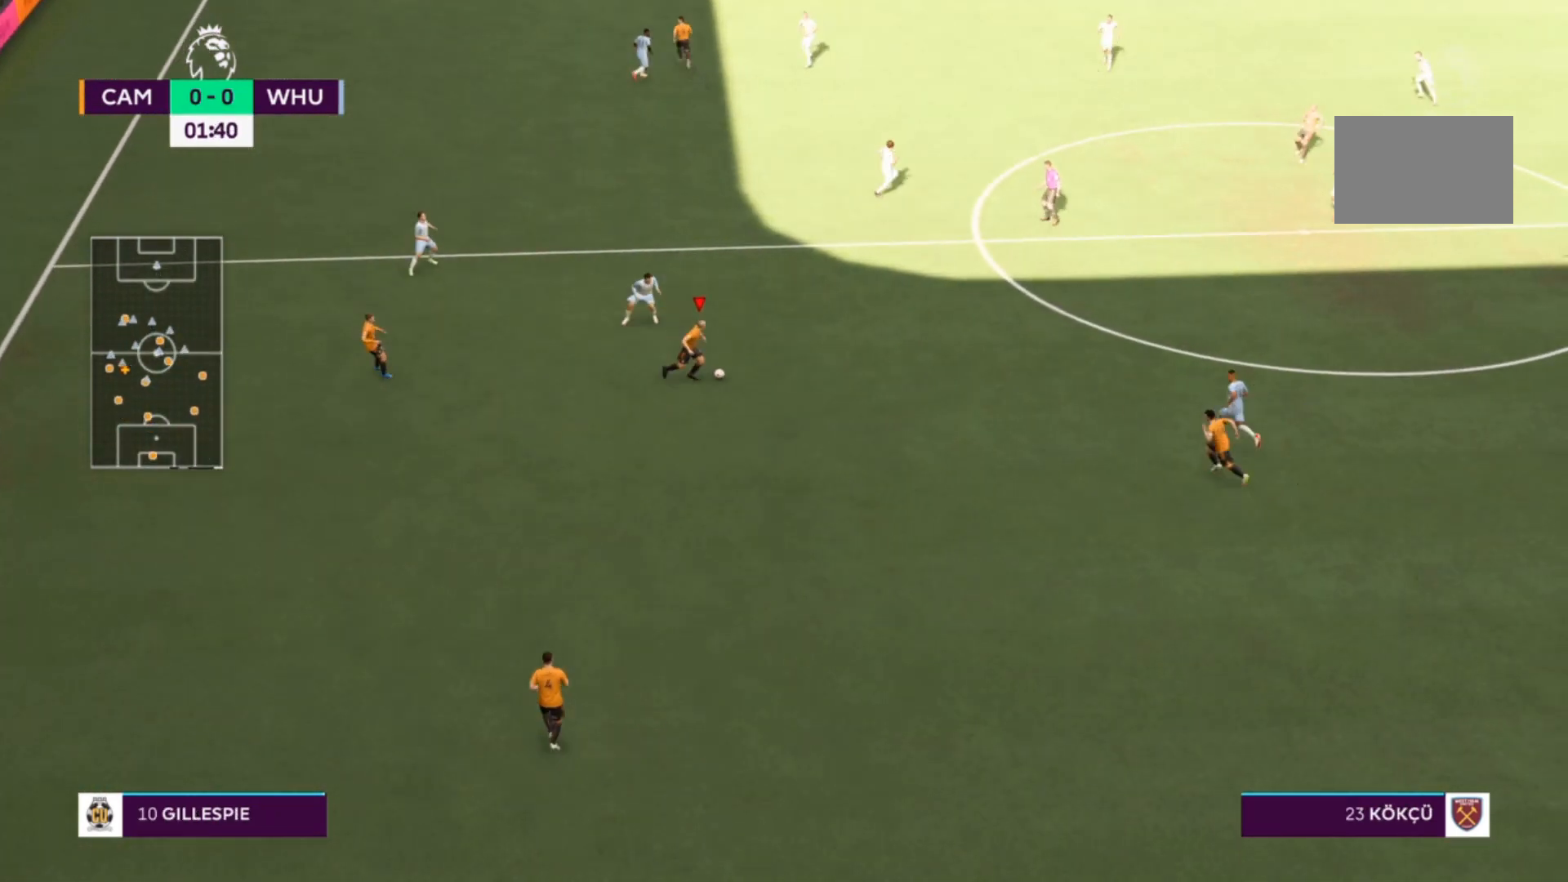
{"buttons": [], "left_stick": "up-right", "events": [[33, "left_stick", "up-right"]]}
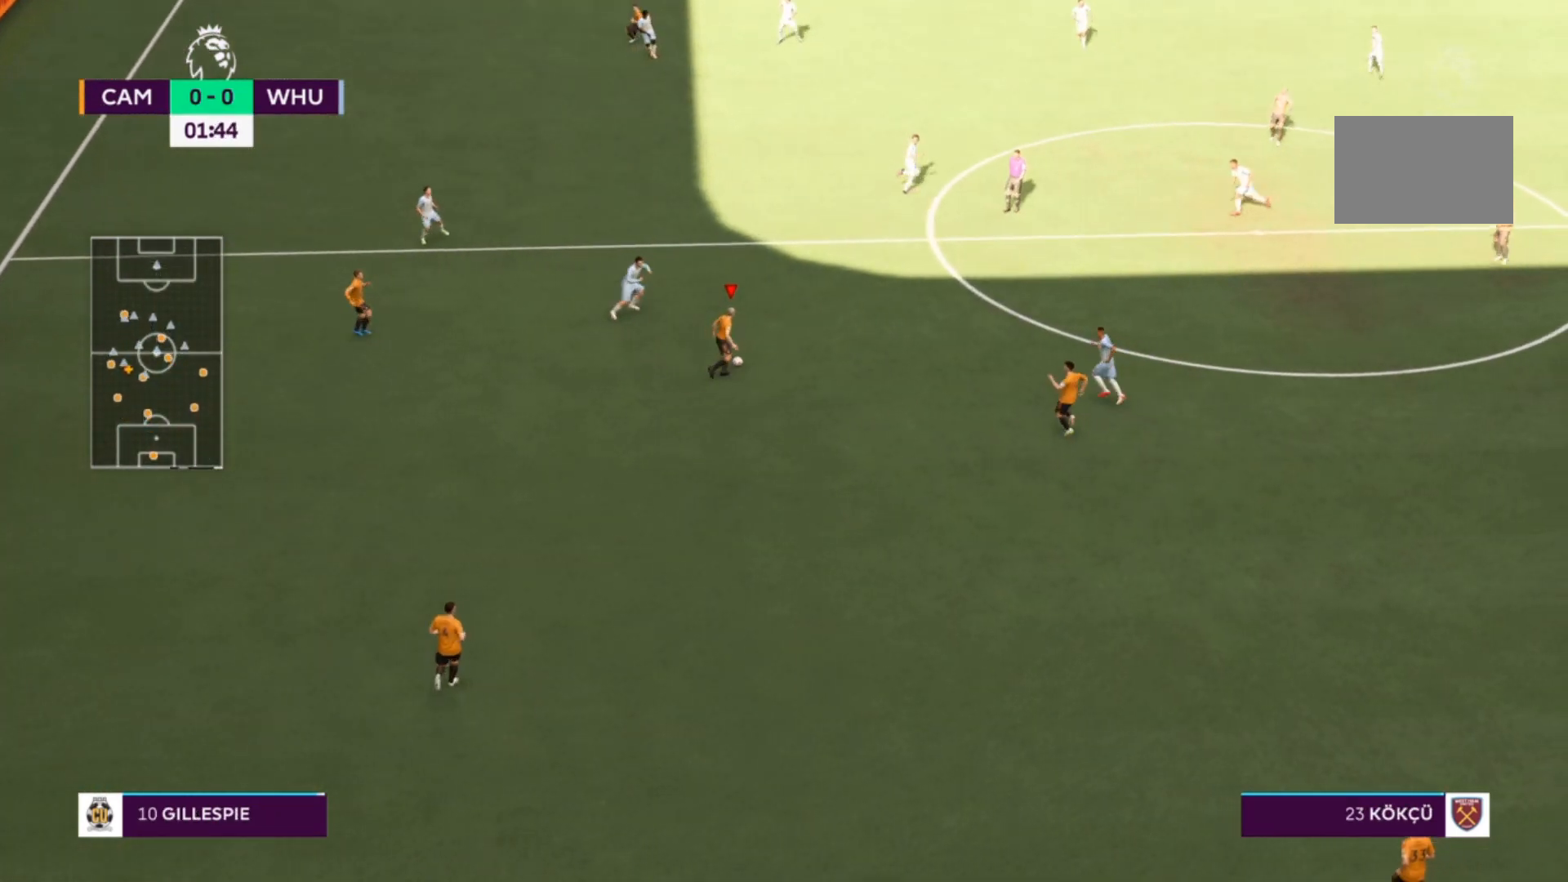
{"buttons": ["R2"], "left_stick": "up-right", "events": [[33, "R2", "down"]]}